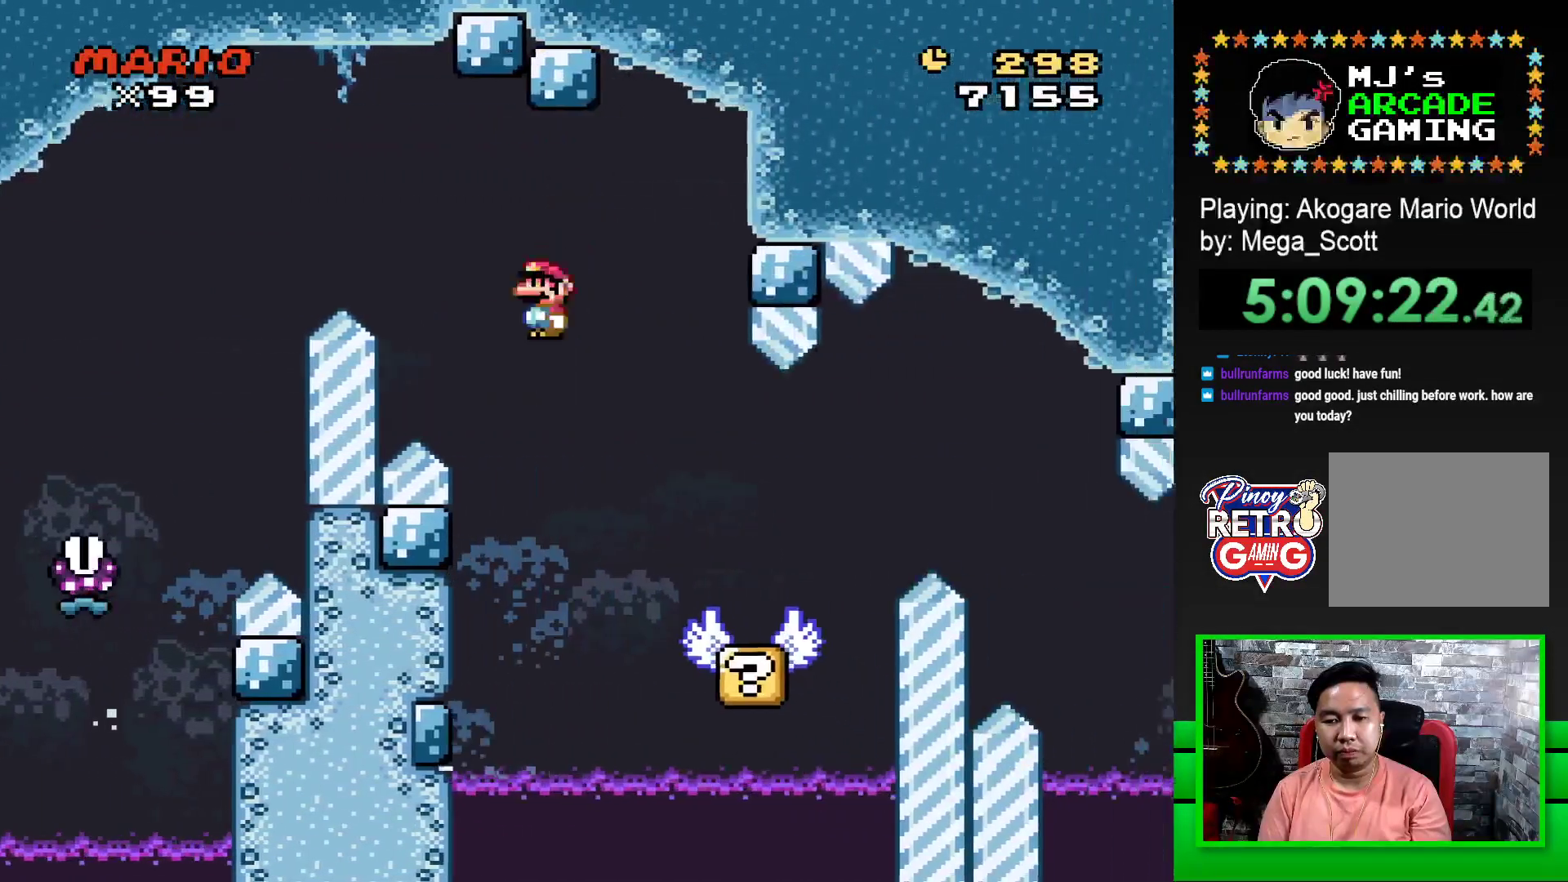
Gameplay with a controller (PlayStation layout); each line is a JSON object with the inputs held at the frame after it. "events" lists button and stick changes between this image and that frame as [ms after this image, input, new state], when the widget could be followed in between. Not read: left_stick right_stick.
{"buttons": ["SQUARE"], "events": [[33, "DPAD_RIGHT", "up"], [83, "R1", "up"], [150, "DPAD_LEFT", "down"], [283, "DPAD_LEFT", "up"]]}
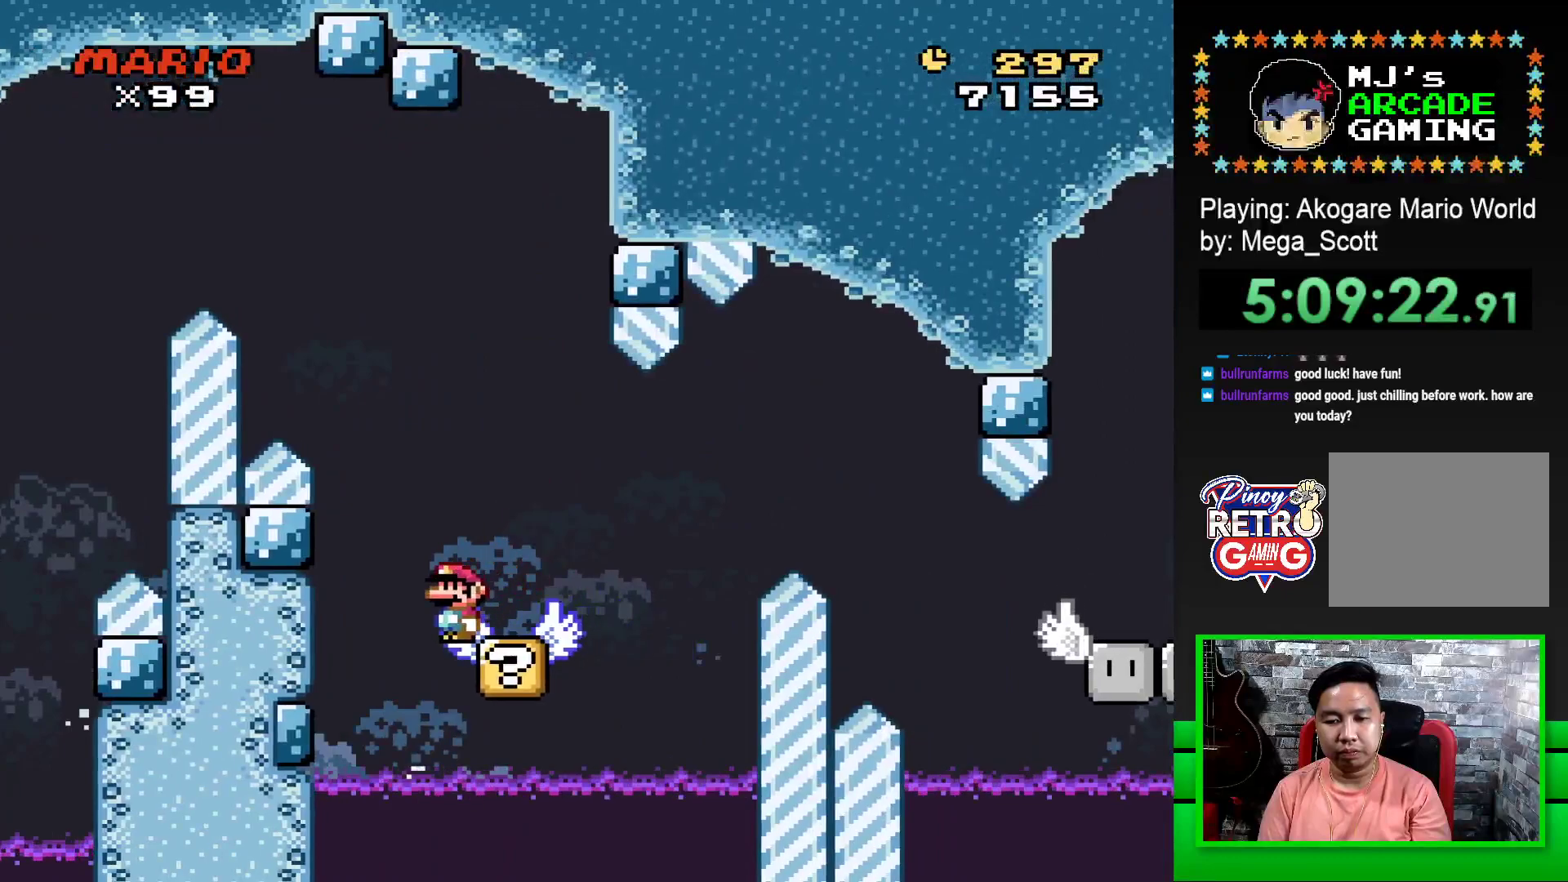
{"buttons": ["SQUARE"], "events": [[83, "DPAD_RIGHT", "down"], [167, "DPAD_RIGHT", "up"]]}
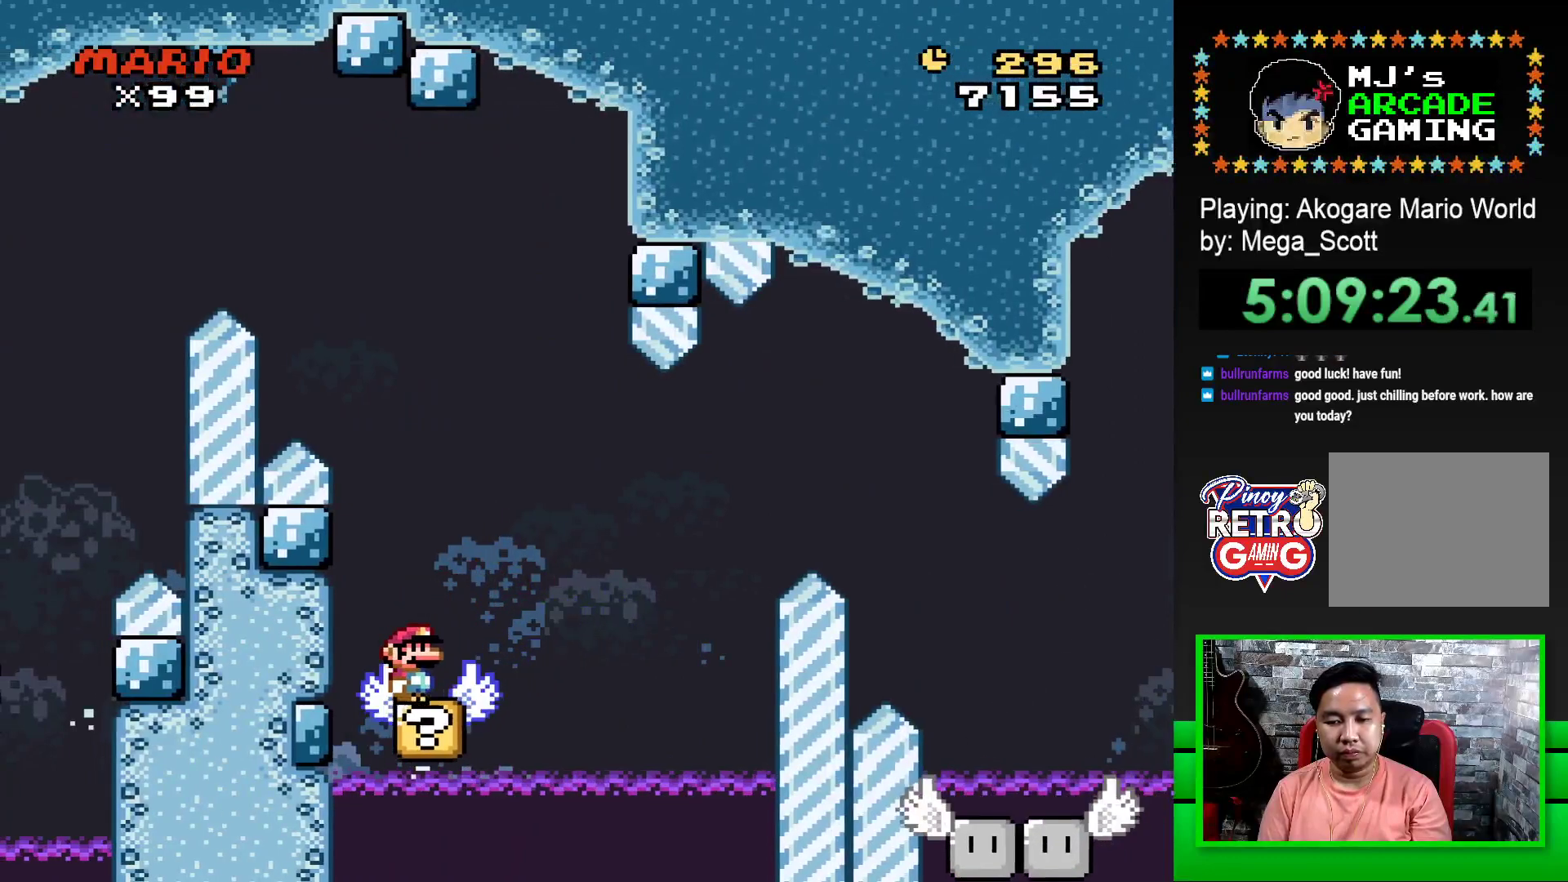
{"buttons": ["SQUARE"], "events": [[33, "CROSS", "down"], [33, "DPAD_RIGHT", "down"], [150, "CROSS", "up"], [250, "CROSS", "down"], [383, "CROSS", "up"], [450, "DPAD_RIGHT", "up"]]}
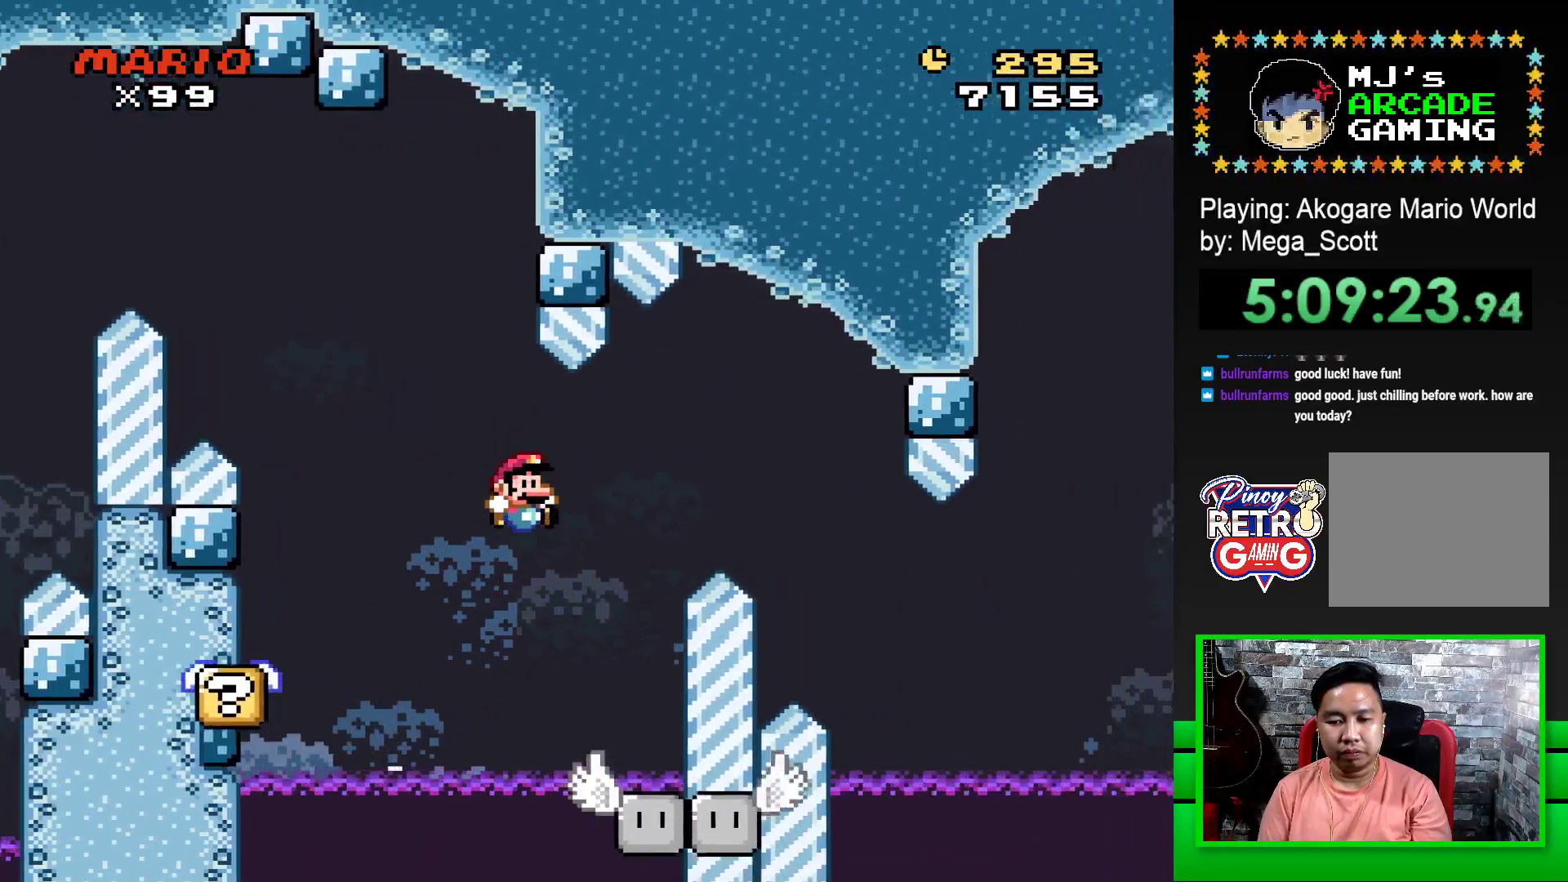
{"buttons": ["SQUARE"], "events": [[67, "DPAD_LEFT", "down"], [217, "DPAD_LEFT", "up"]]}
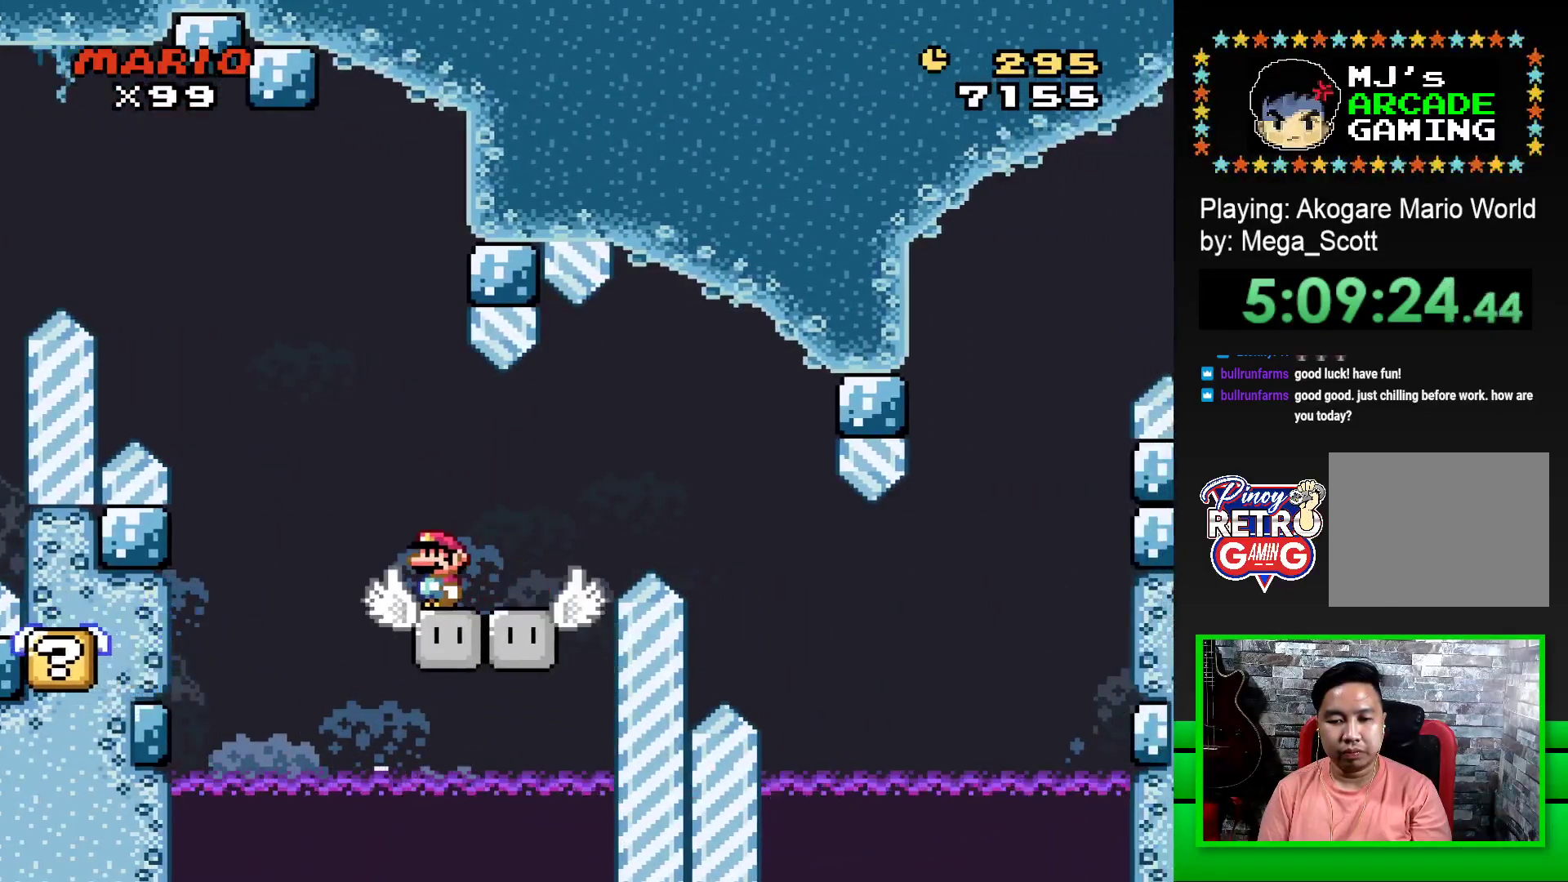
{"buttons": ["SQUARE"], "events": []}
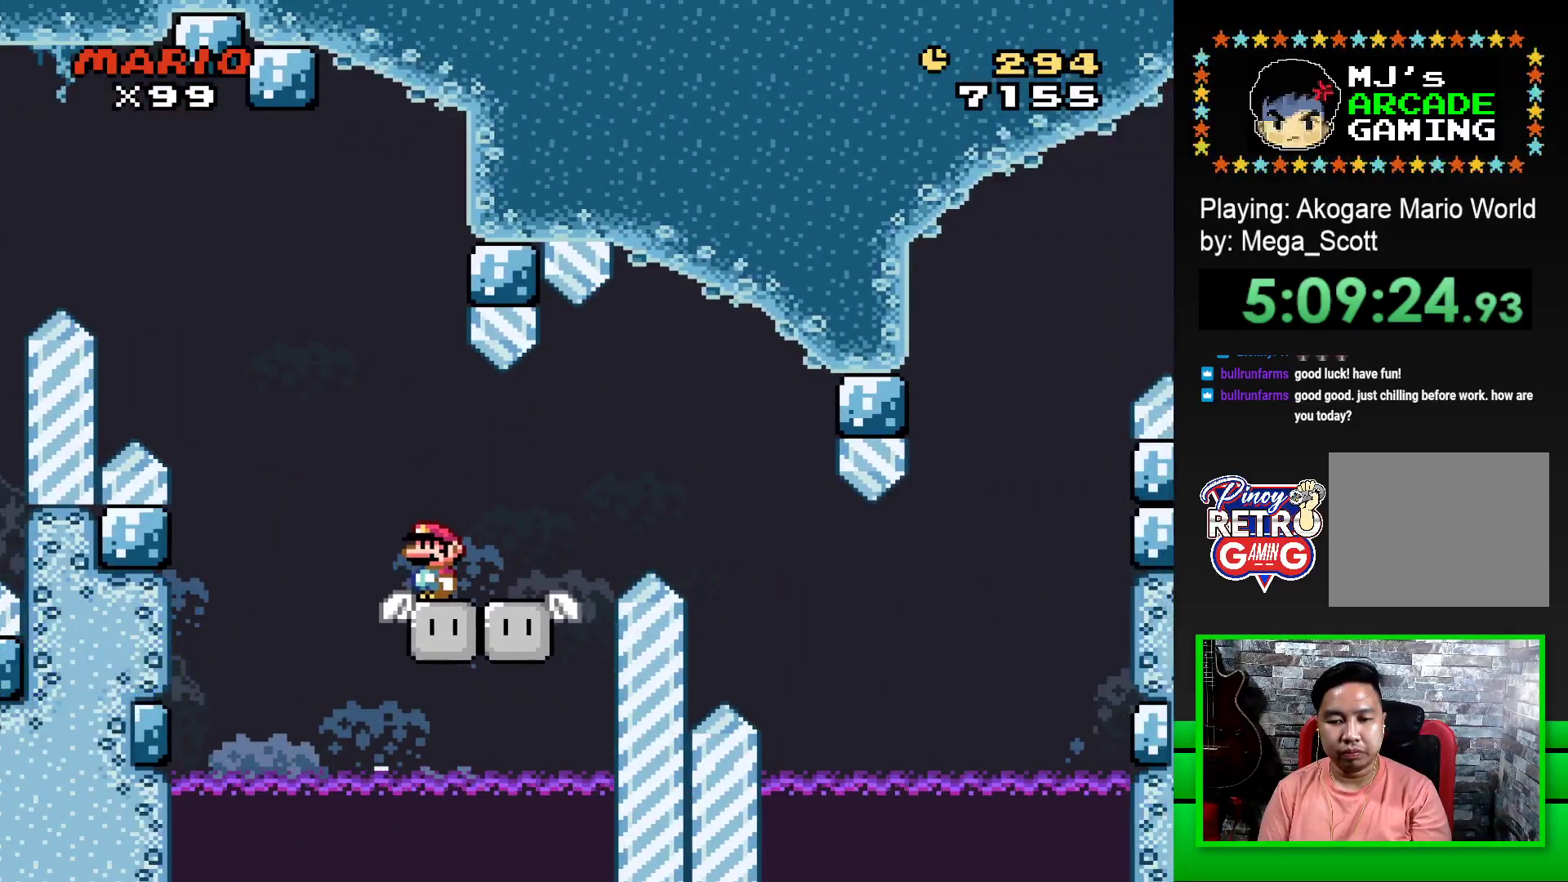
{"buttons": ["CROSS", "SQUARE", "DPAD_RIGHT"], "events": [[250, "DPAD_RIGHT", "down"], [283, "CROSS", "down"]]}
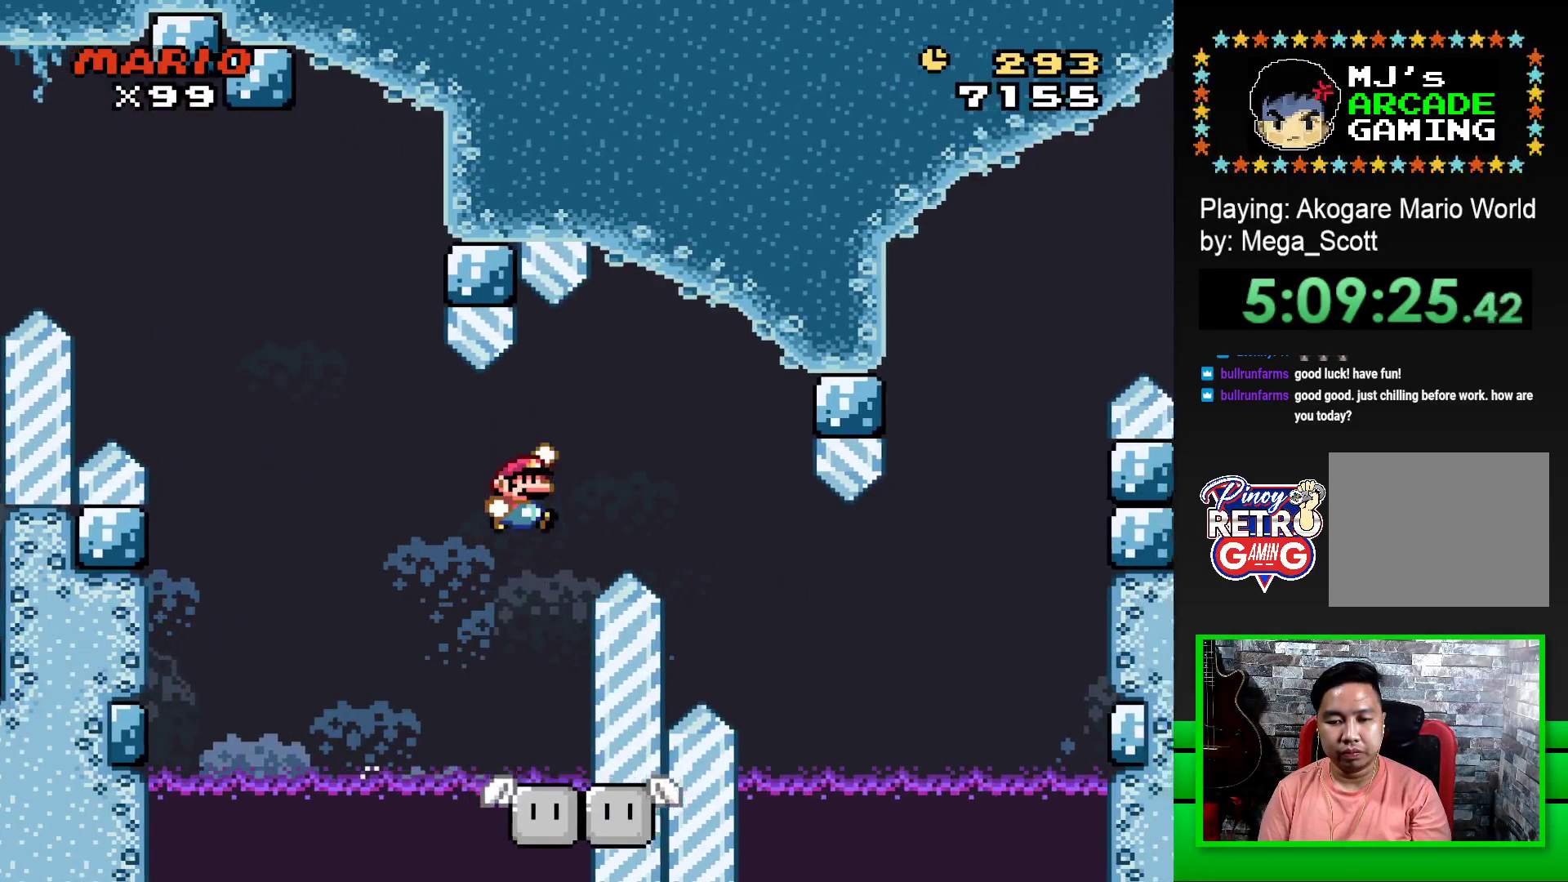
{"buttons": ["SQUARE", "DPAD_RIGHT"], "events": [[167, "CROSS", "up"]]}
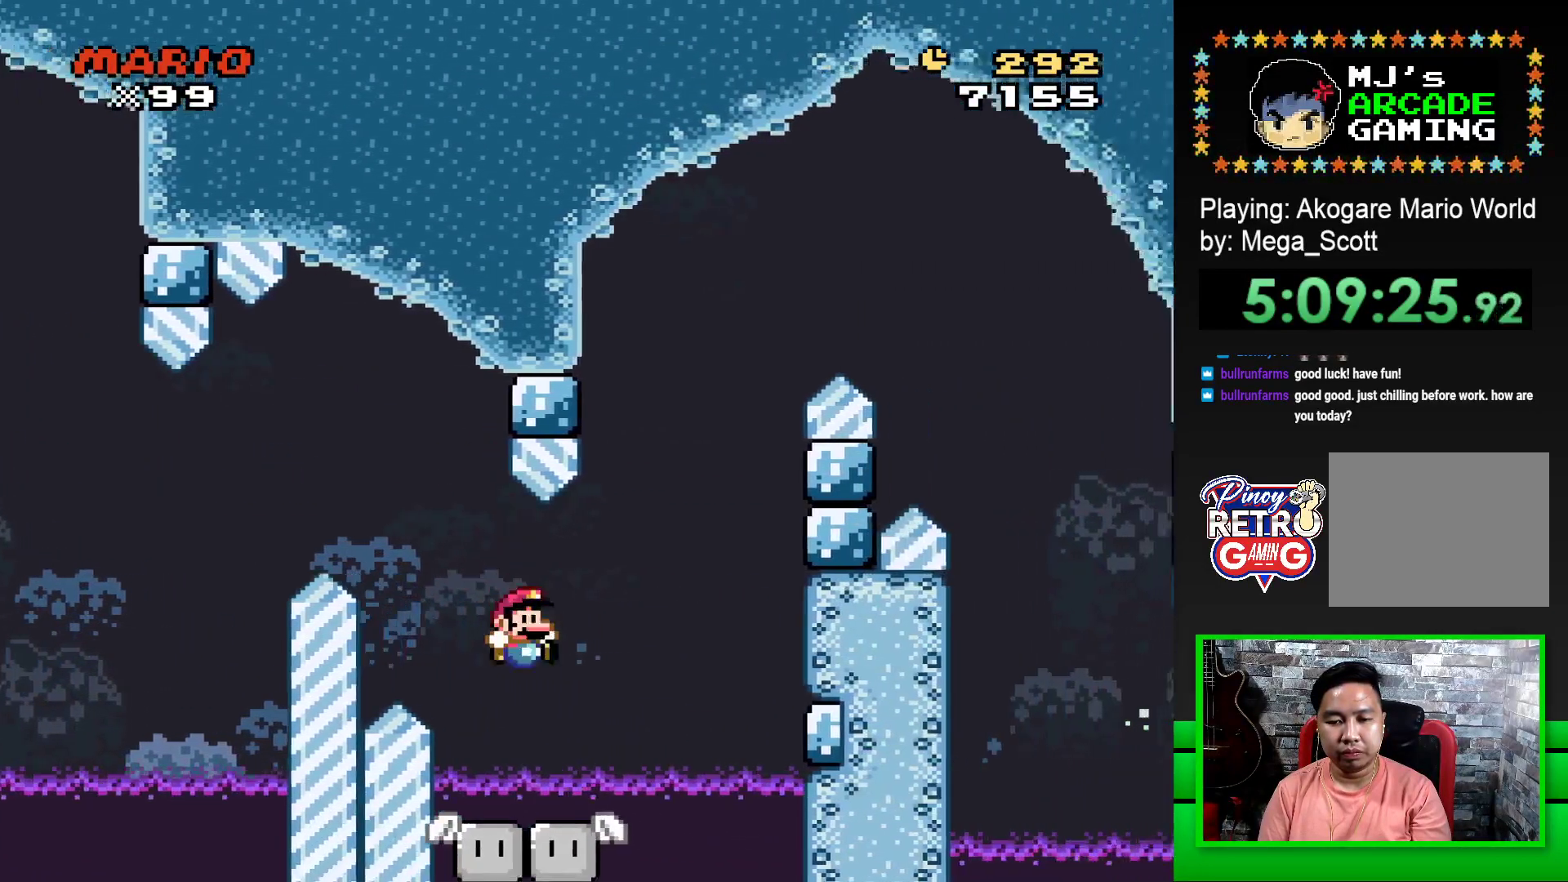
{"buttons": ["SQUARE"], "events": [[67, "DPAD_RIGHT", "up"], [133, "DPAD_LEFT", "down"], [267, "DPAD_LEFT", "up"], [367, "DPAD_LEFT", "down"], [500, "DPAD_LEFT", "up"]]}
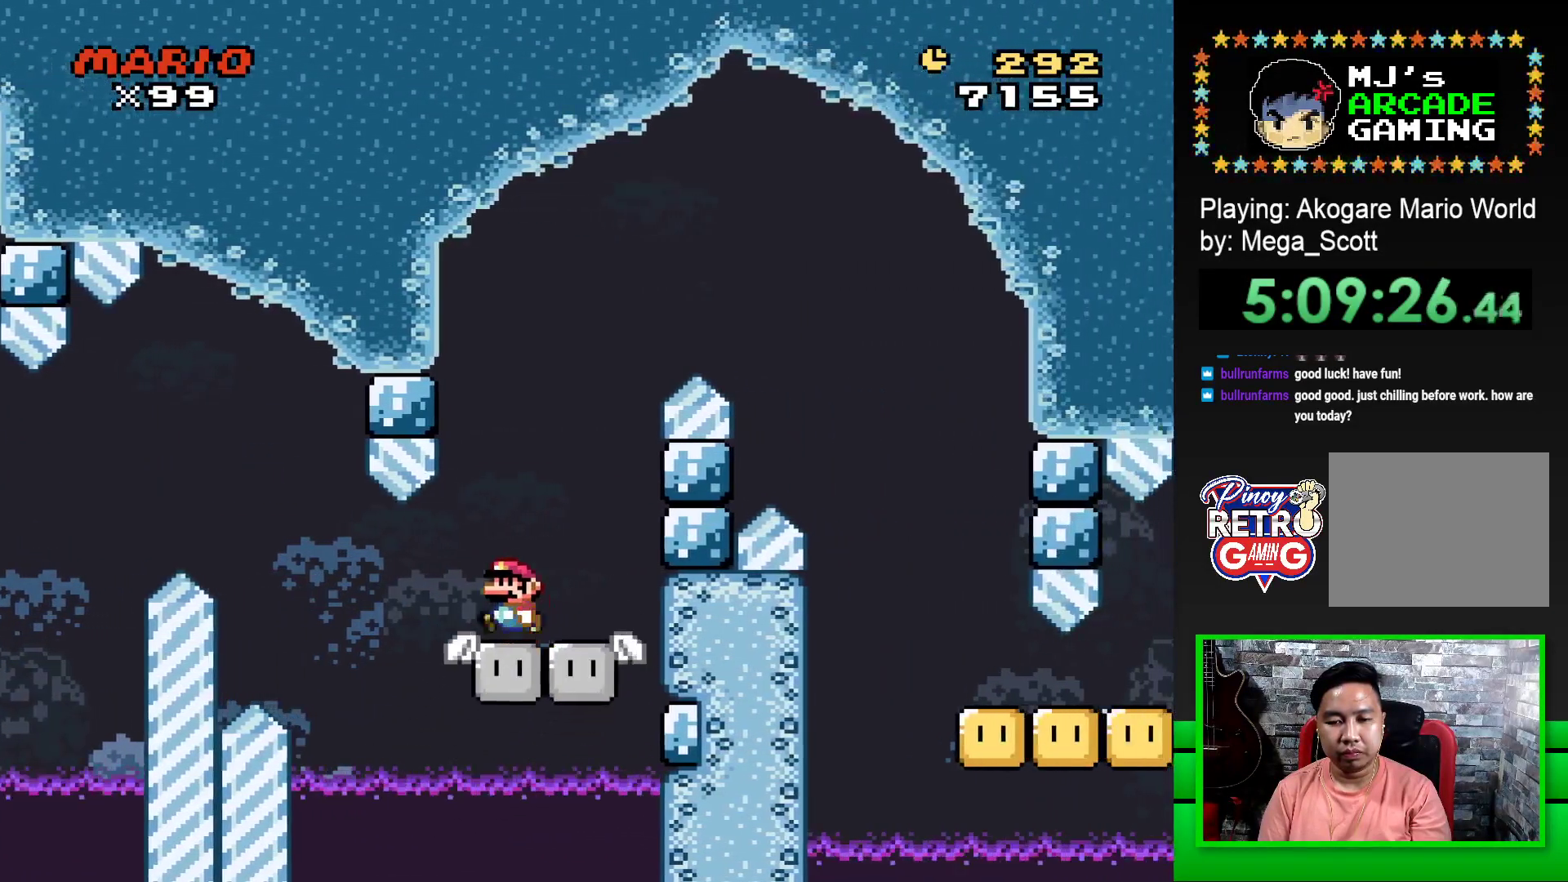
{"buttons": ["CROSS", "SQUARE", "DPAD_RIGHT"], "events": [[100, "DPAD_RIGHT", "down"], [167, "CROSS", "down"]]}
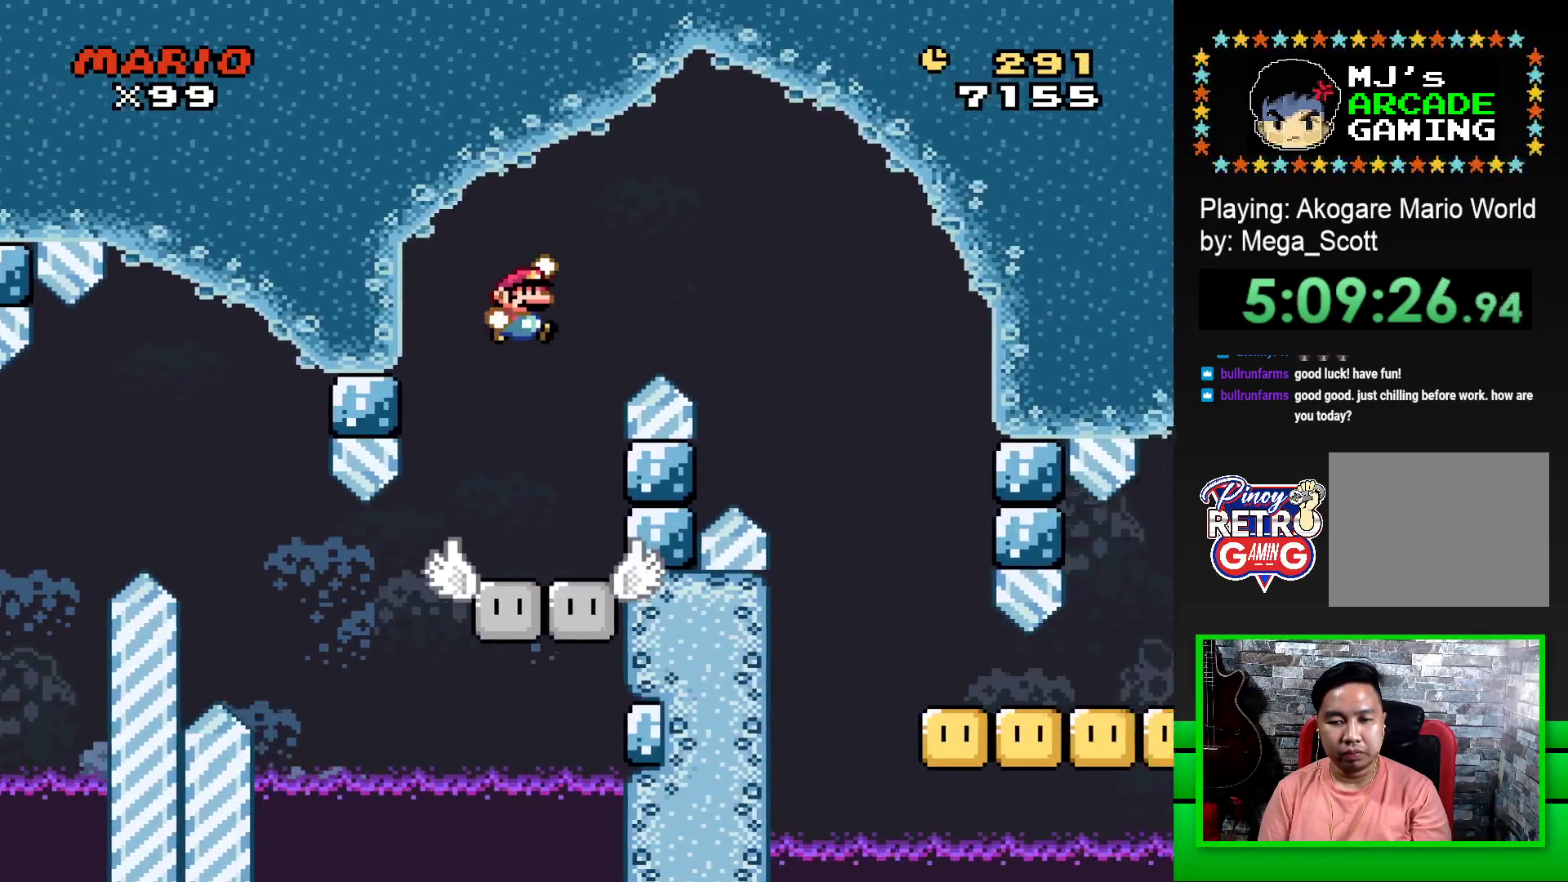
{"buttons": ["SQUARE", "DPAD_RIGHT"], "events": [[483, "CROSS", "up"]]}
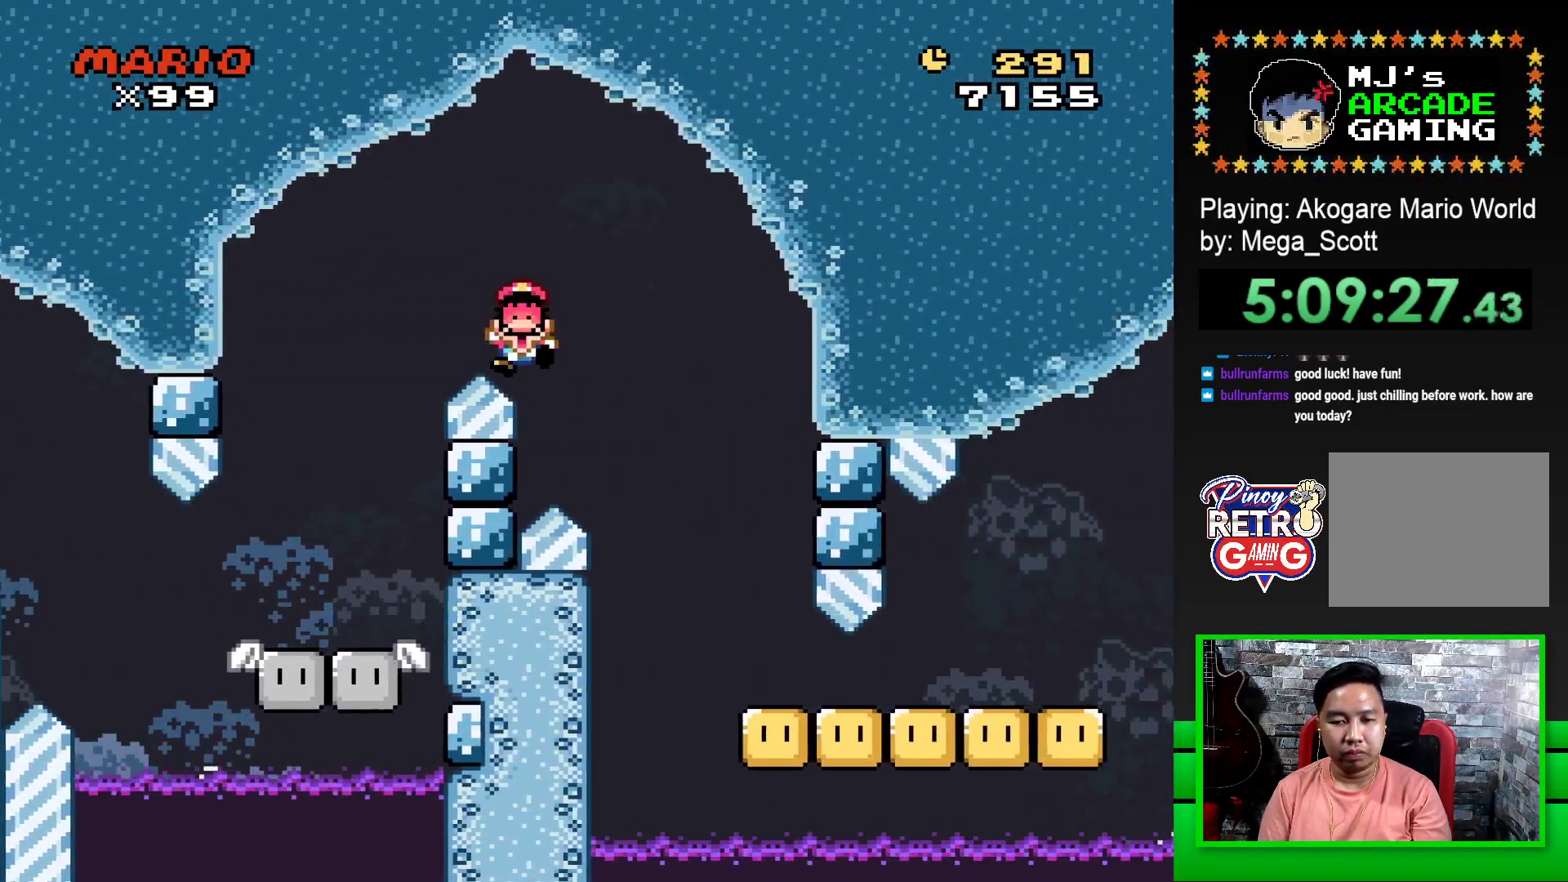
{"buttons": ["DPAD_LEFT"], "events": [[133, "SQUARE", "up"], [167, "DPAD_RIGHT", "up"], [300, "CROSS", "down"], [333, "DPAD_LEFT", "down"], [350, "CROSS", "up"], [417, "DPAD_LEFT", "up"], [433, "CROSS", "down"], [467, "DPAD_LEFT", "down"], [483, "CROSS", "up"]]}
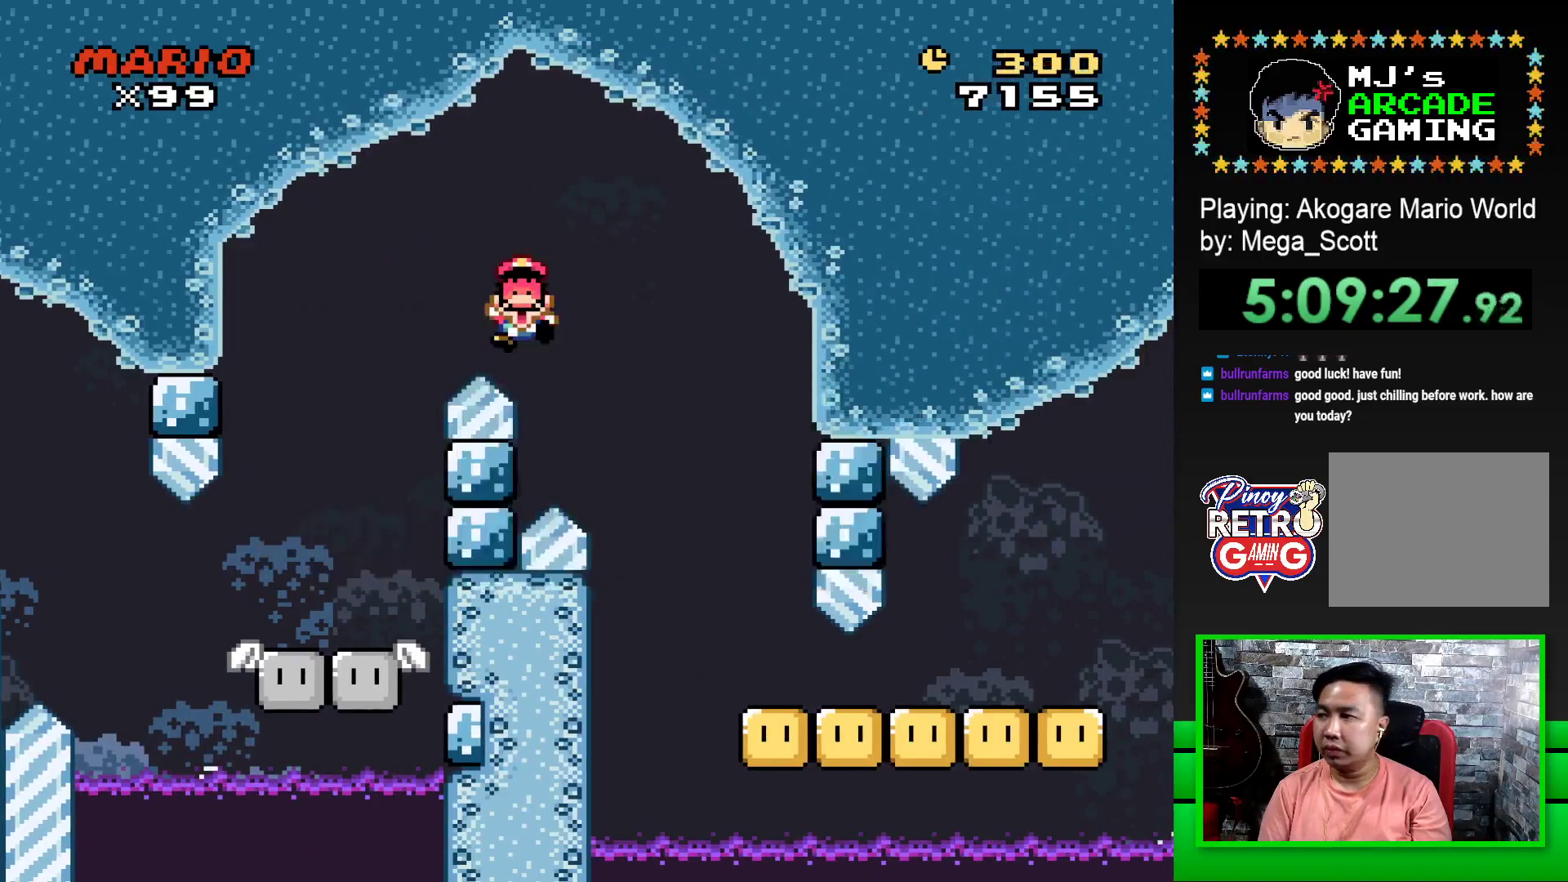
{"buttons": [], "events": [[17, "CROSS", "down"], [17, "DPAD_LEFT", "up"], [100, "CROSS", "up"]]}
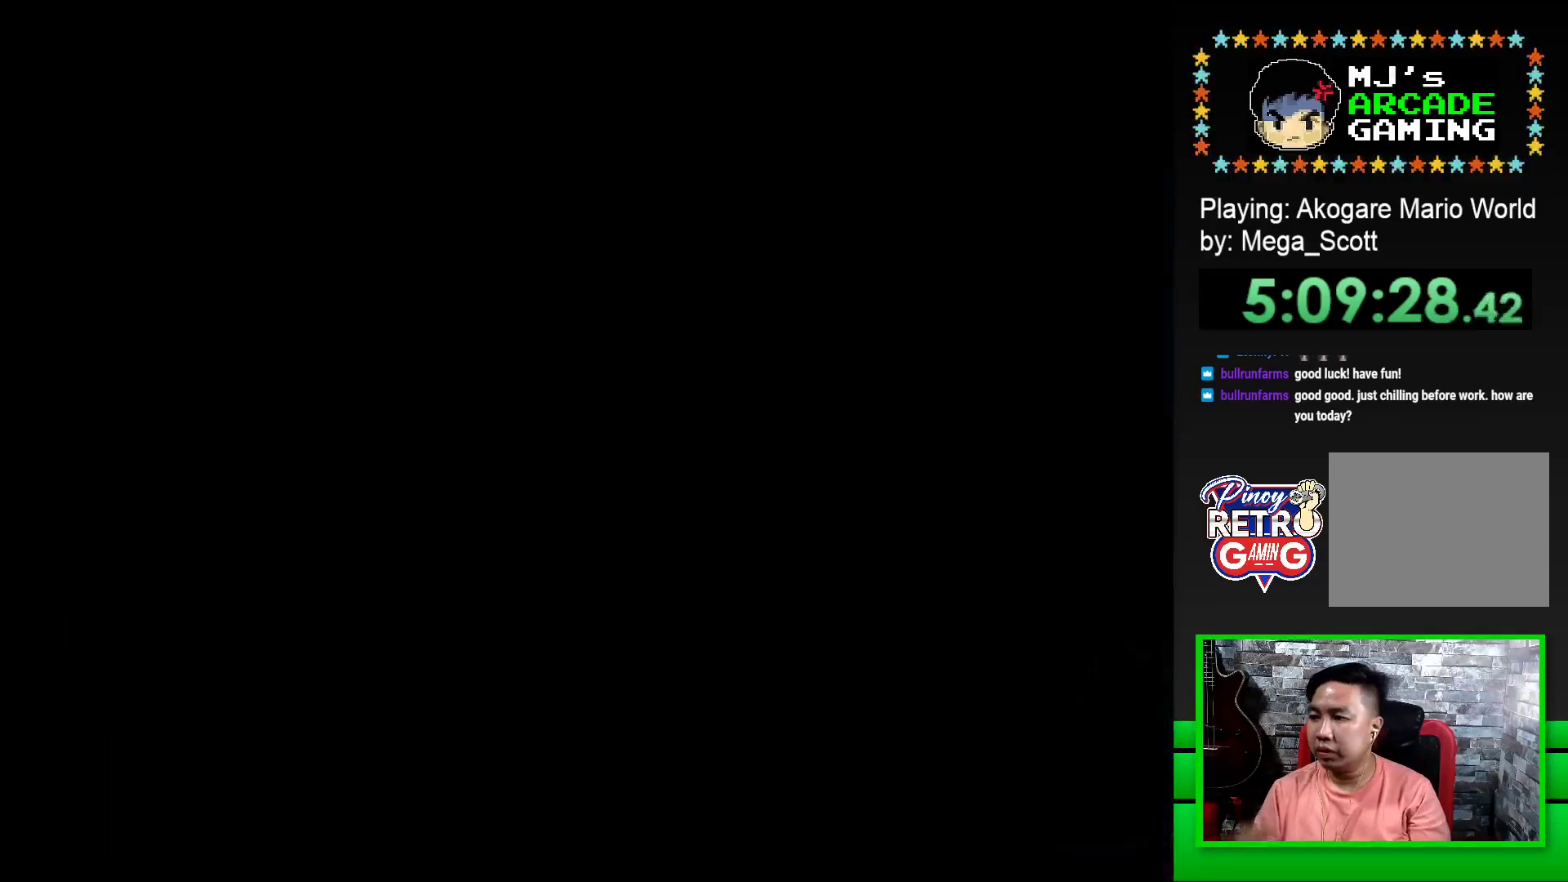
{"buttons": [], "events": []}
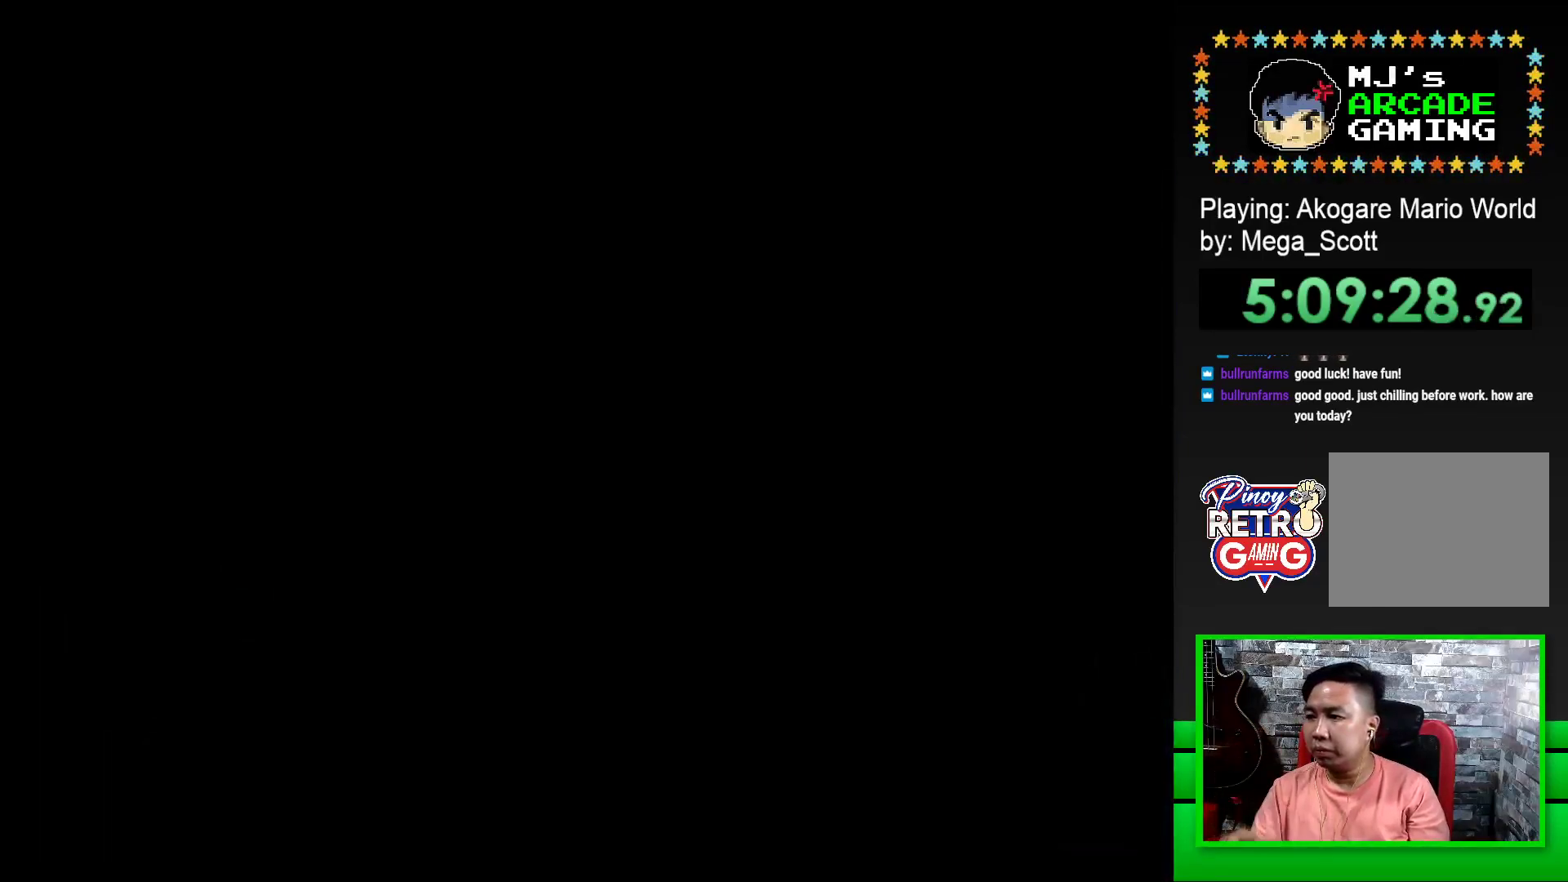
{"buttons": [], "events": []}
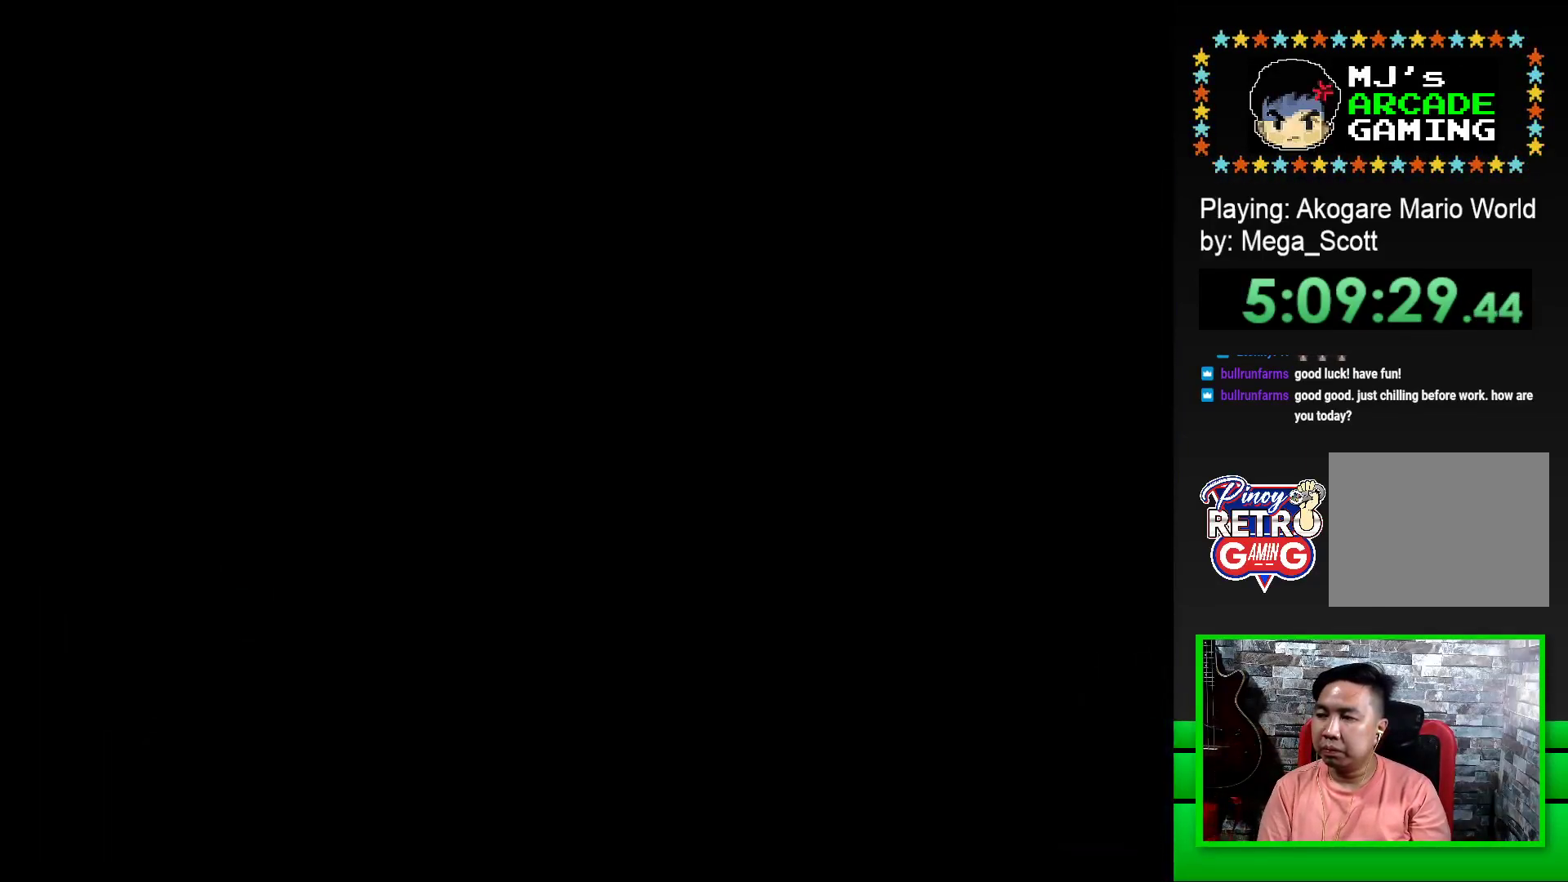
{"buttons": ["SQUARE"], "events": [[100, "SQUARE", "down"]]}
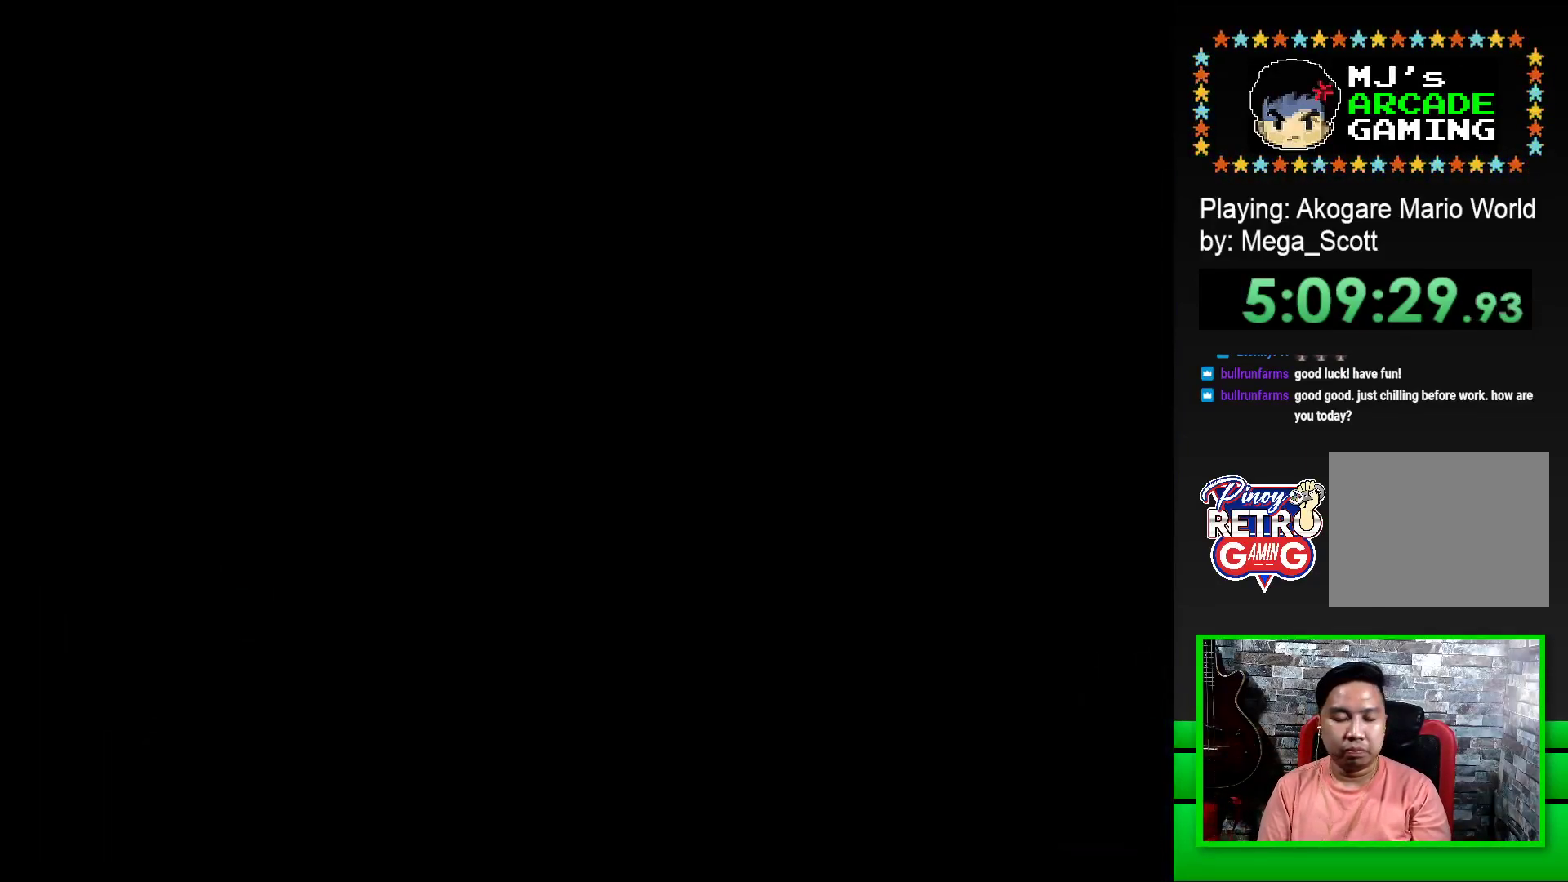
{"buttons": ["SQUARE", "DPAD_RIGHT"], "events": [[300, "DPAD_RIGHT", "down"]]}
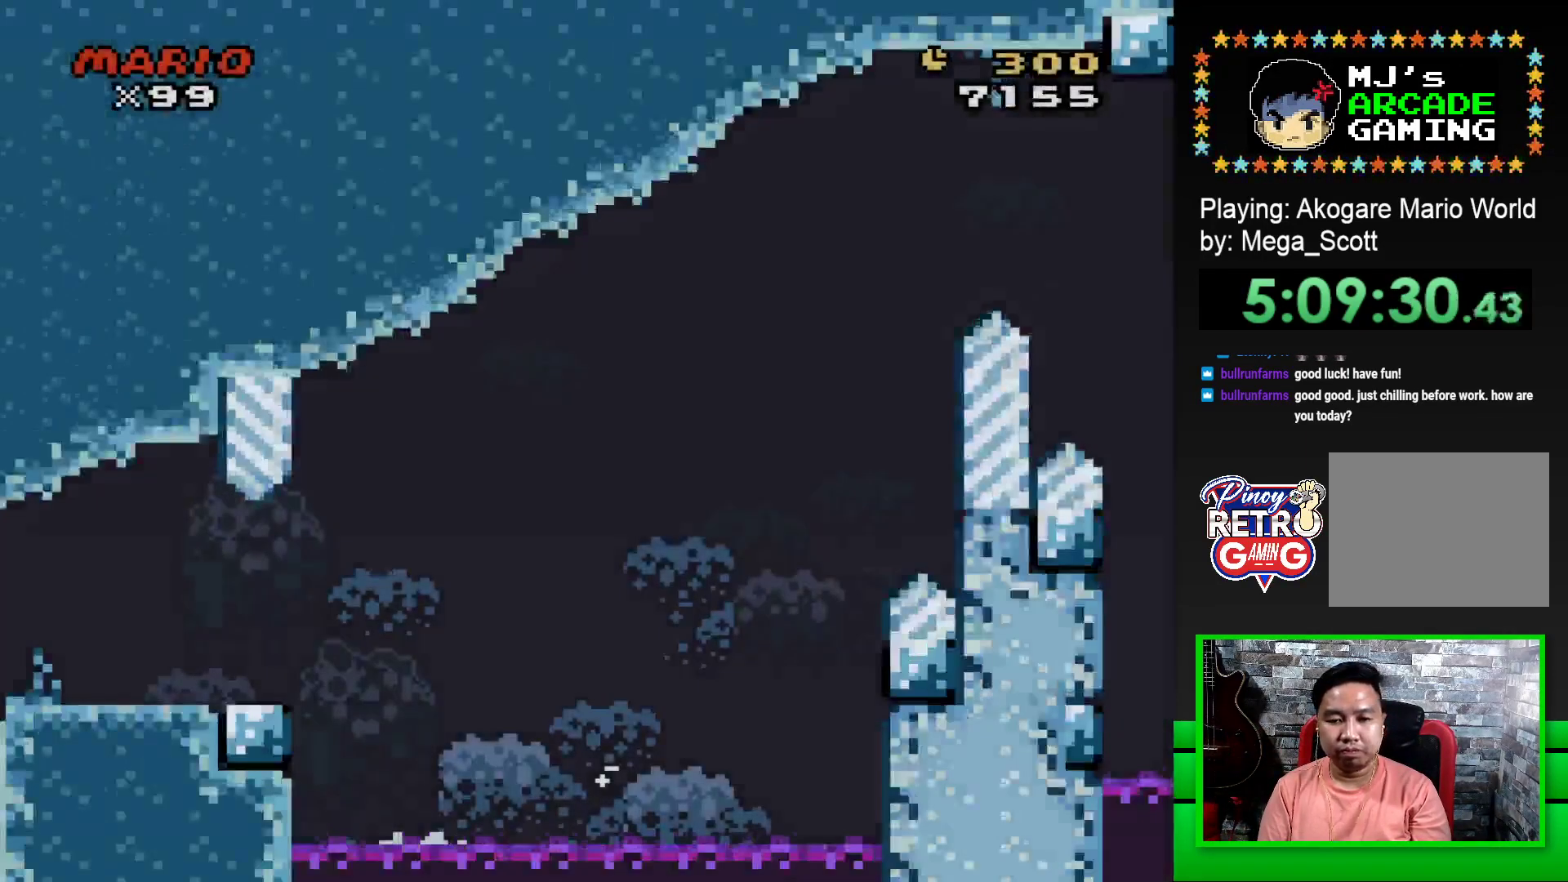
{"buttons": ["SQUARE", "R1", "DPAD_RIGHT"], "events": [[483, "R1", "down"]]}
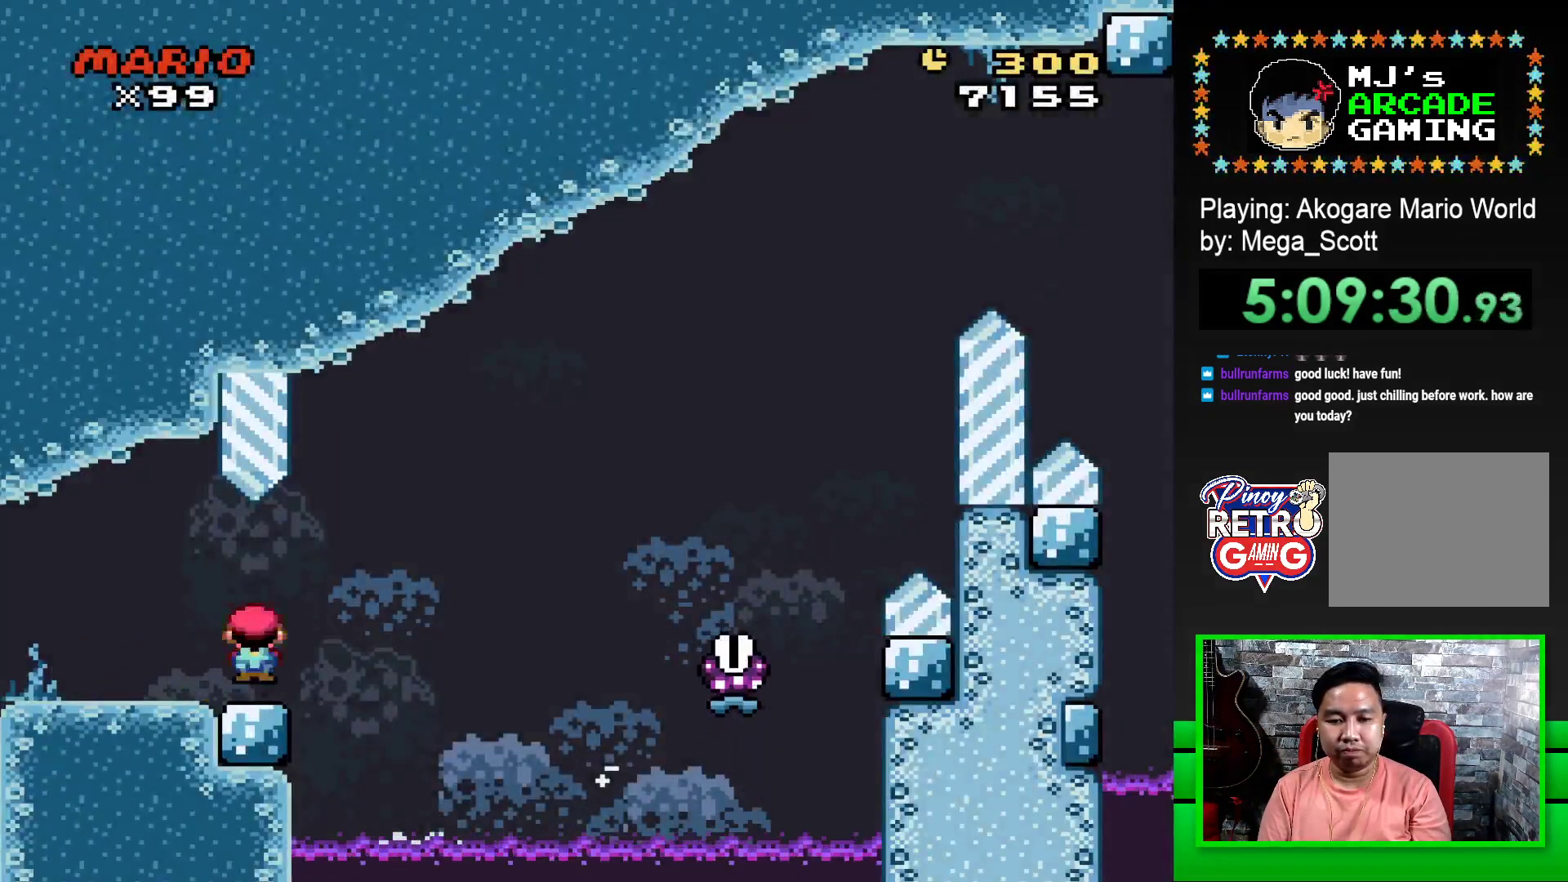
{"buttons": ["SQUARE", "R1", "DPAD_RIGHT"], "events": []}
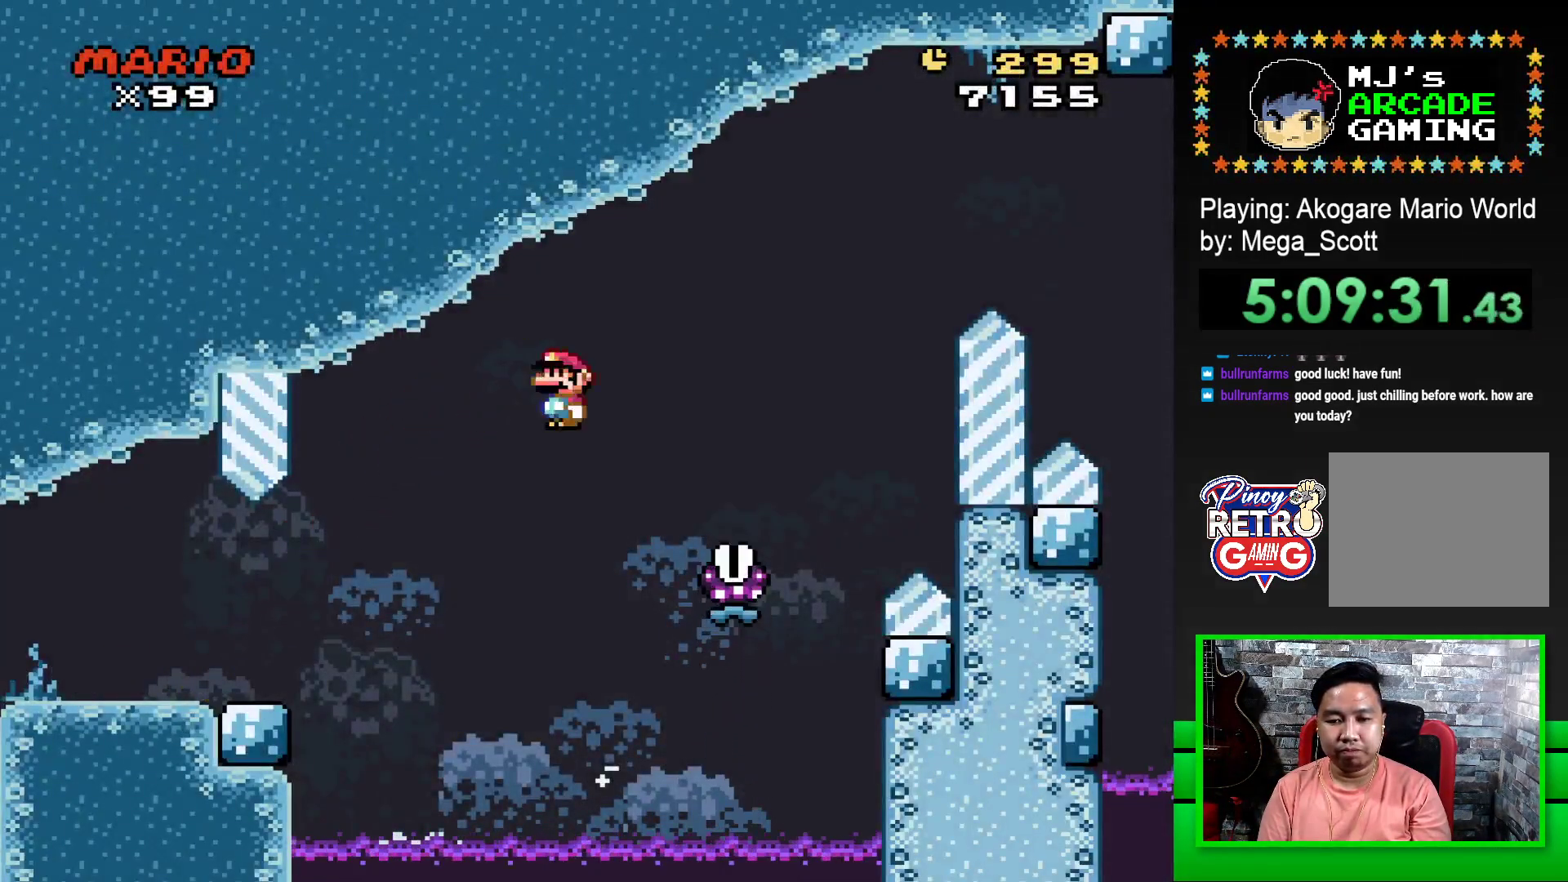
{"buttons": ["SQUARE", "R1", "DPAD_RIGHT"], "events": []}
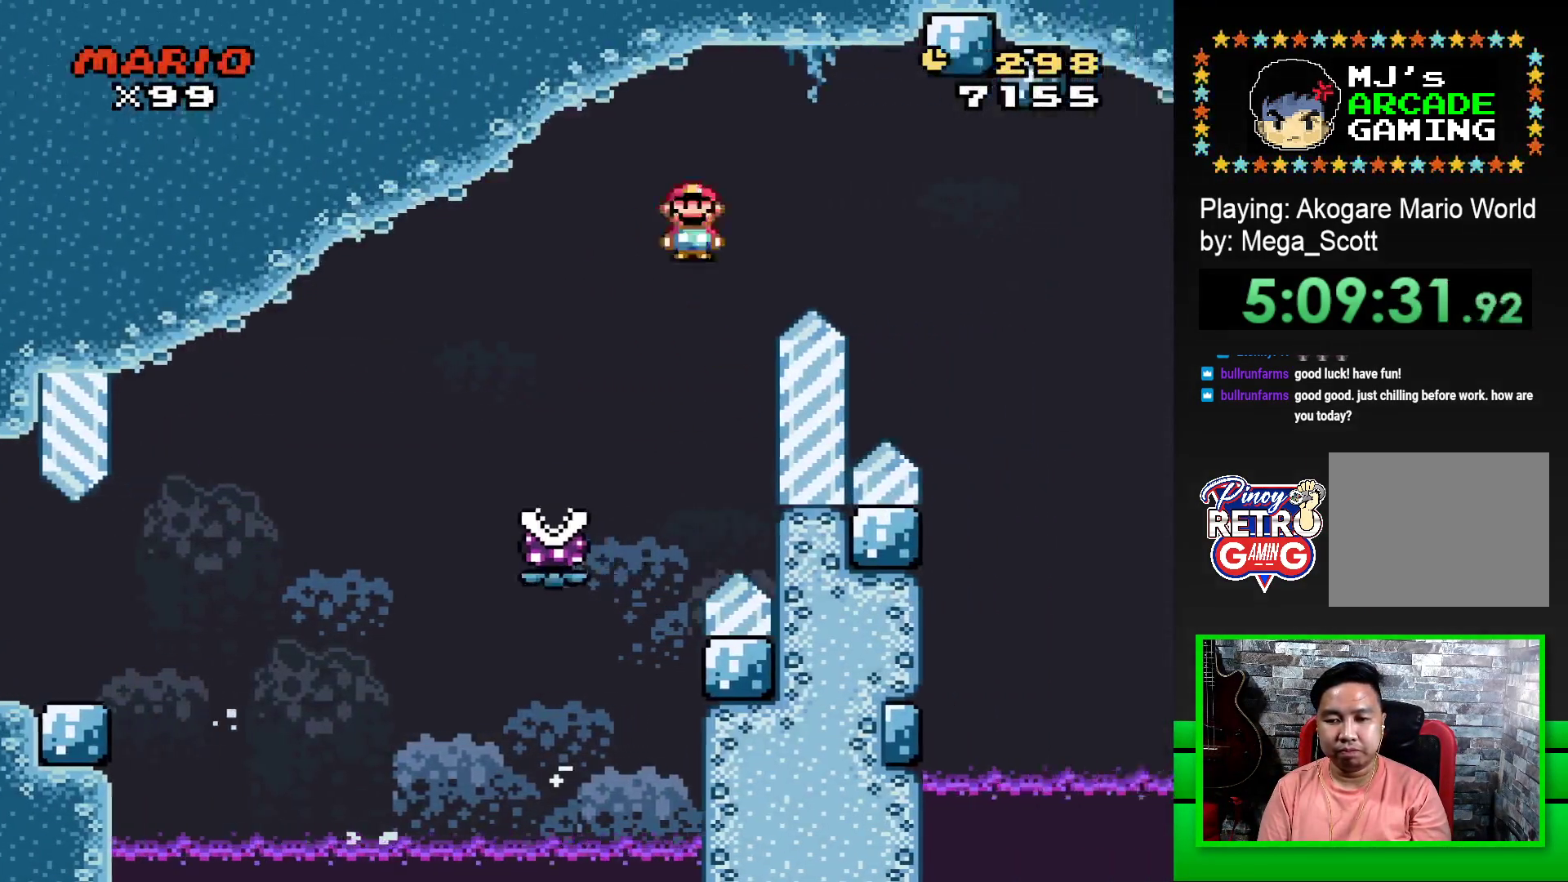
{"buttons": ["SQUARE", "R1"], "events": [[500, "DPAD_RIGHT", "up"]]}
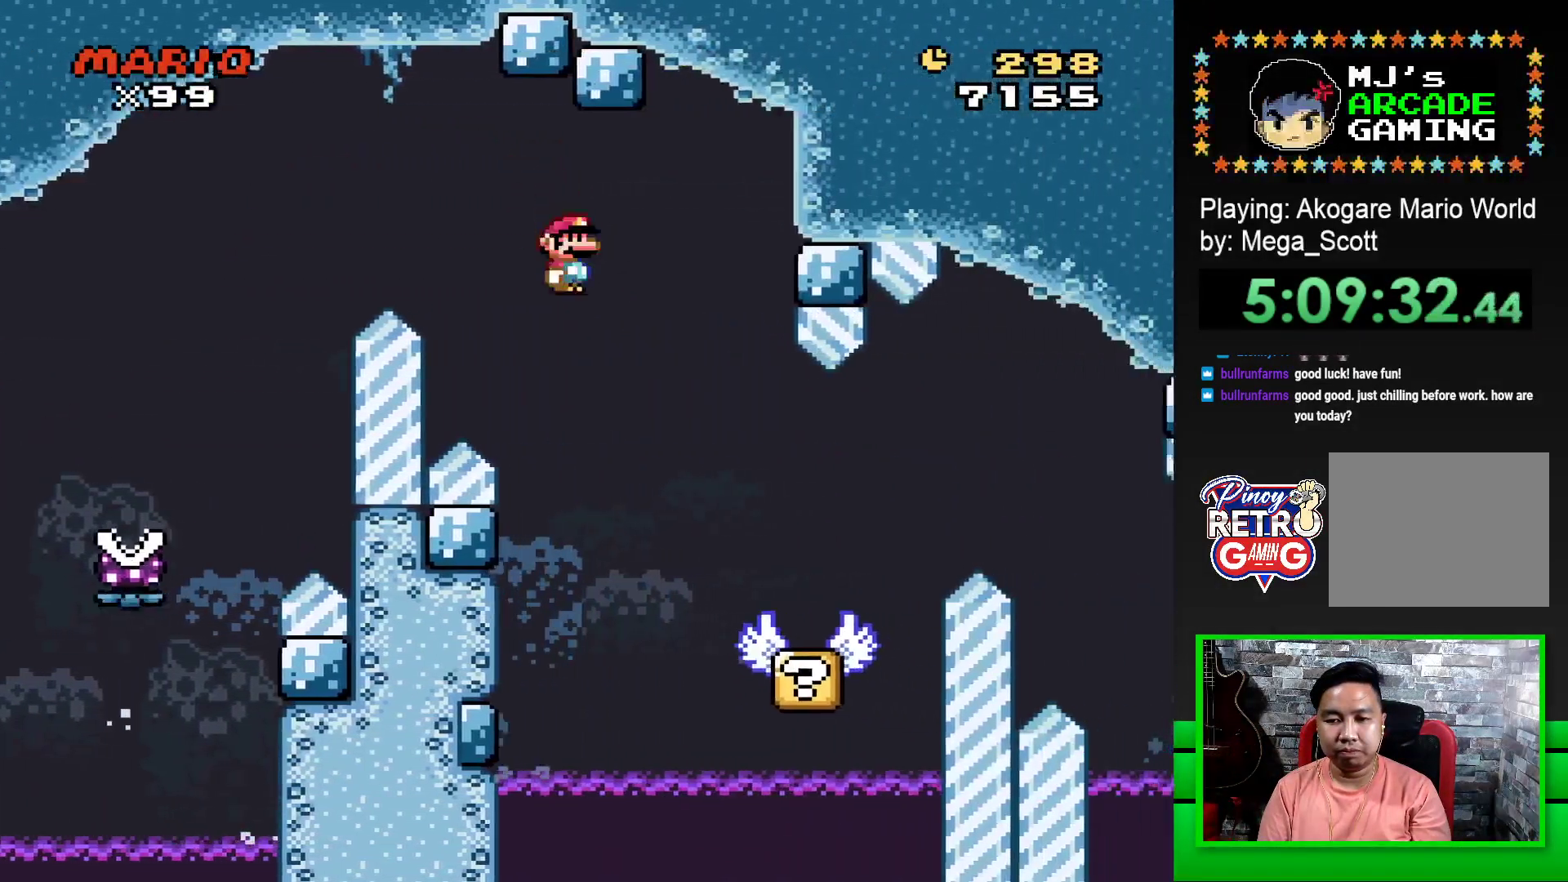
{"buttons": ["SQUARE"], "events": [[100, "R1", "up"], [200, "DPAD_LEFT", "down"], [350, "DPAD_LEFT", "up"]]}
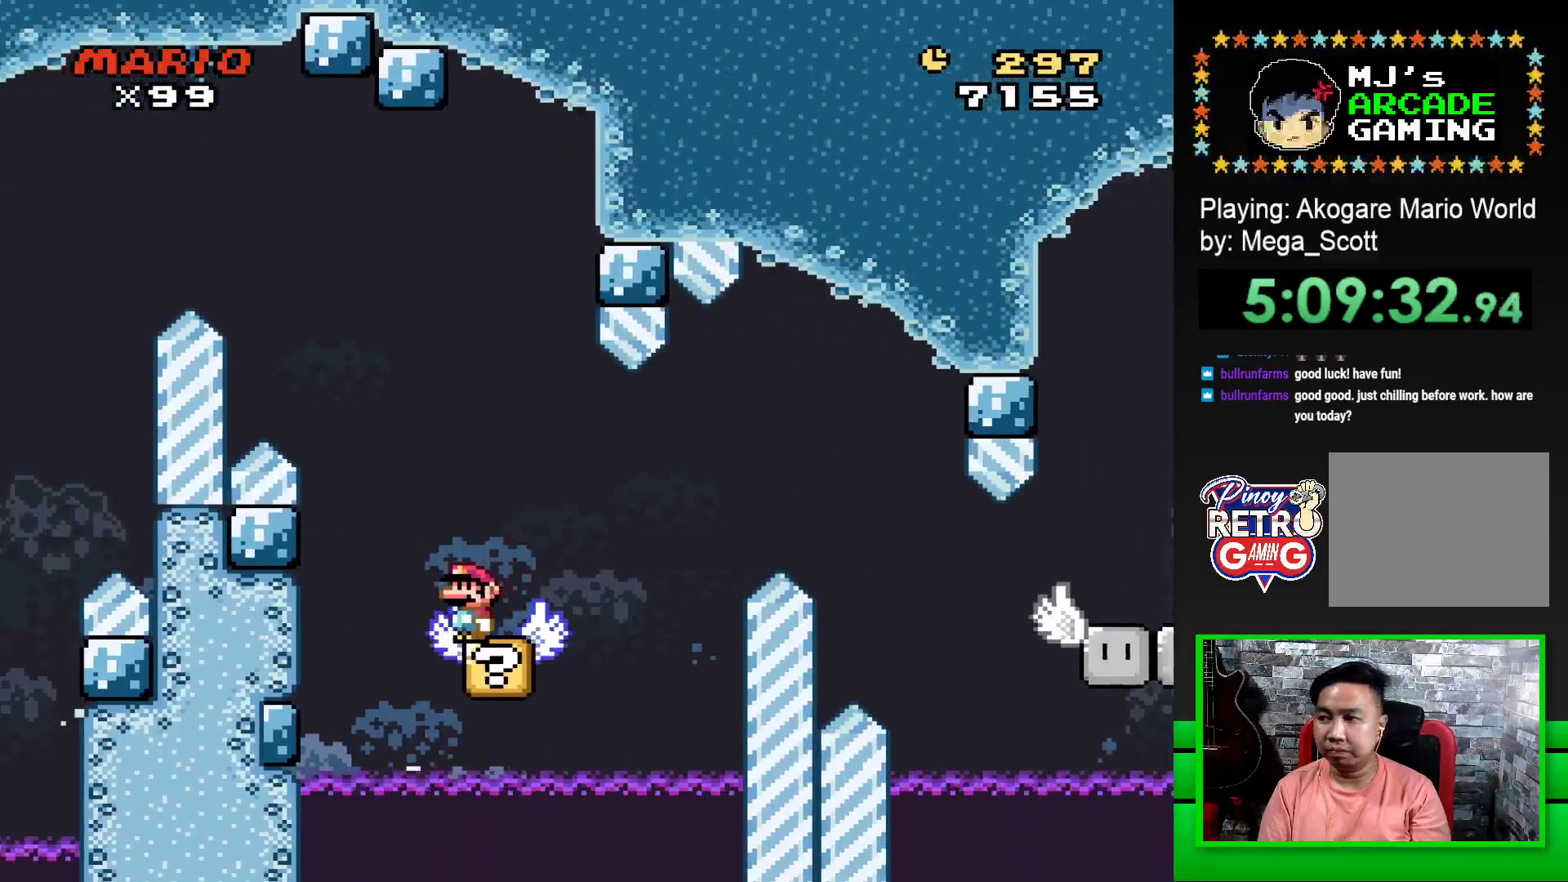
{"buttons": ["SQUARE"], "events": []}
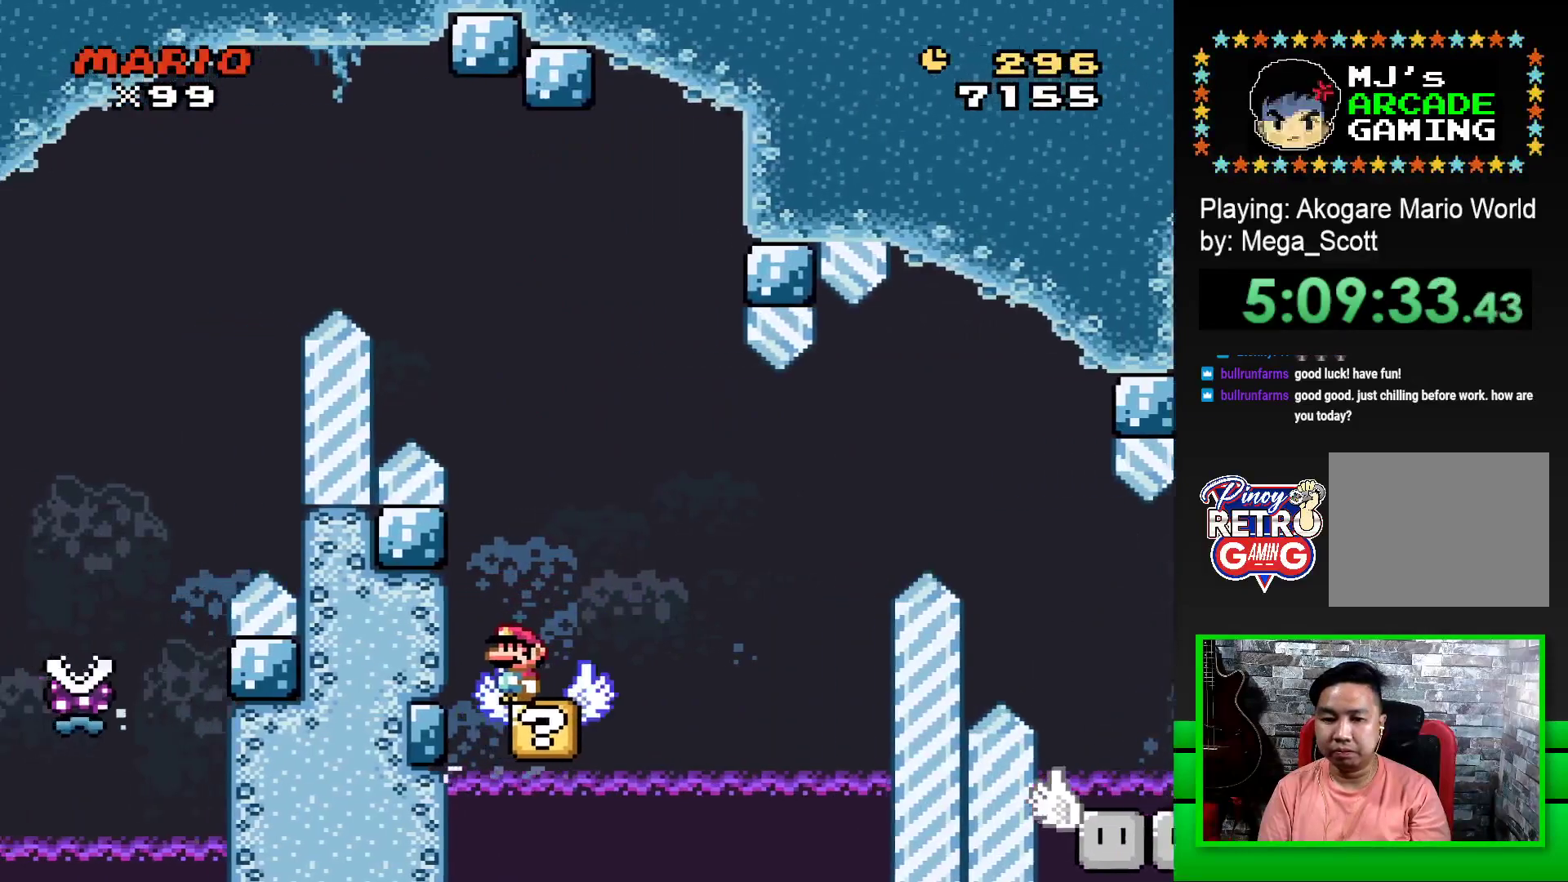
{"buttons": ["CROSS", "SQUARE", "DPAD_RIGHT"], "events": [[433, "DPAD_RIGHT", "down"], [483, "CROSS", "down"]]}
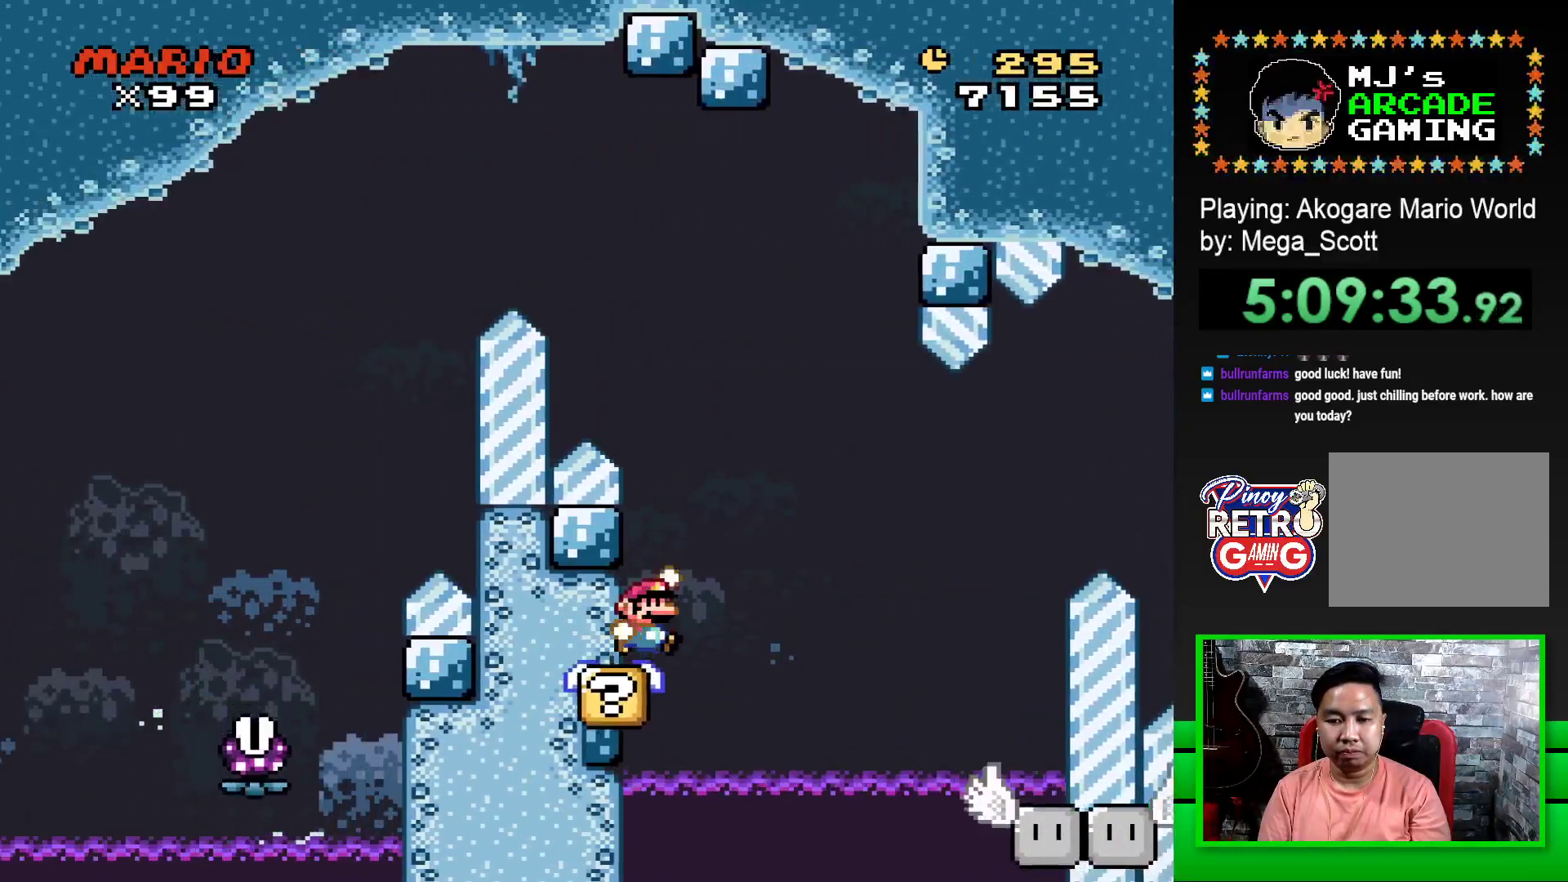
{"buttons": ["SQUARE"], "events": [[133, "CROSS", "up"], [417, "DPAD_RIGHT", "up"]]}
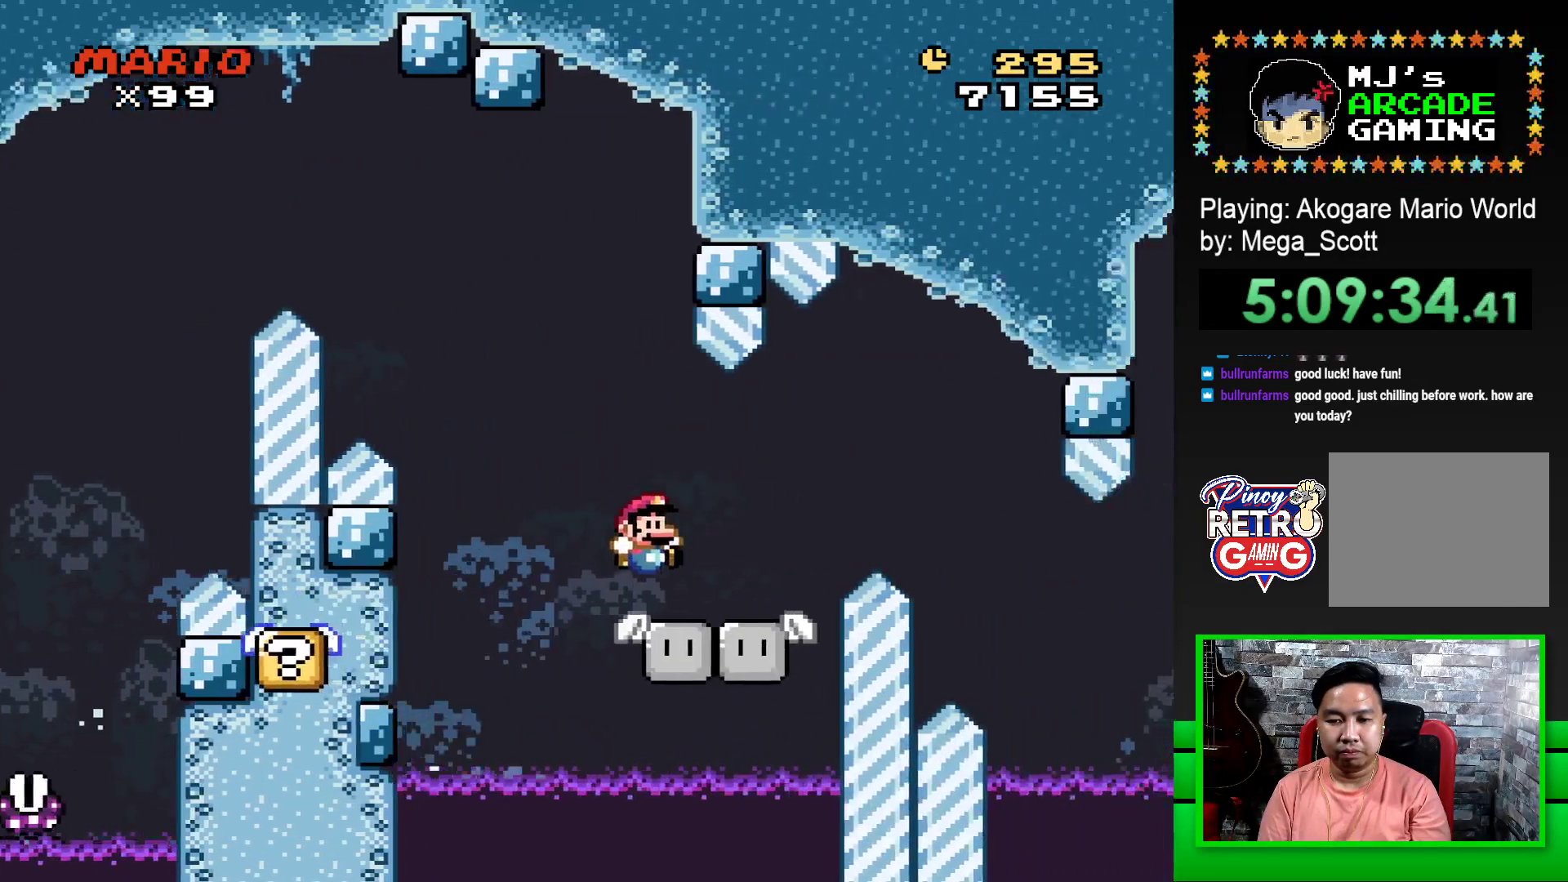
{"buttons": ["SQUARE"], "events": [[17, "DPAD_LEFT", "down"], [200, "DPAD_LEFT", "up"]]}
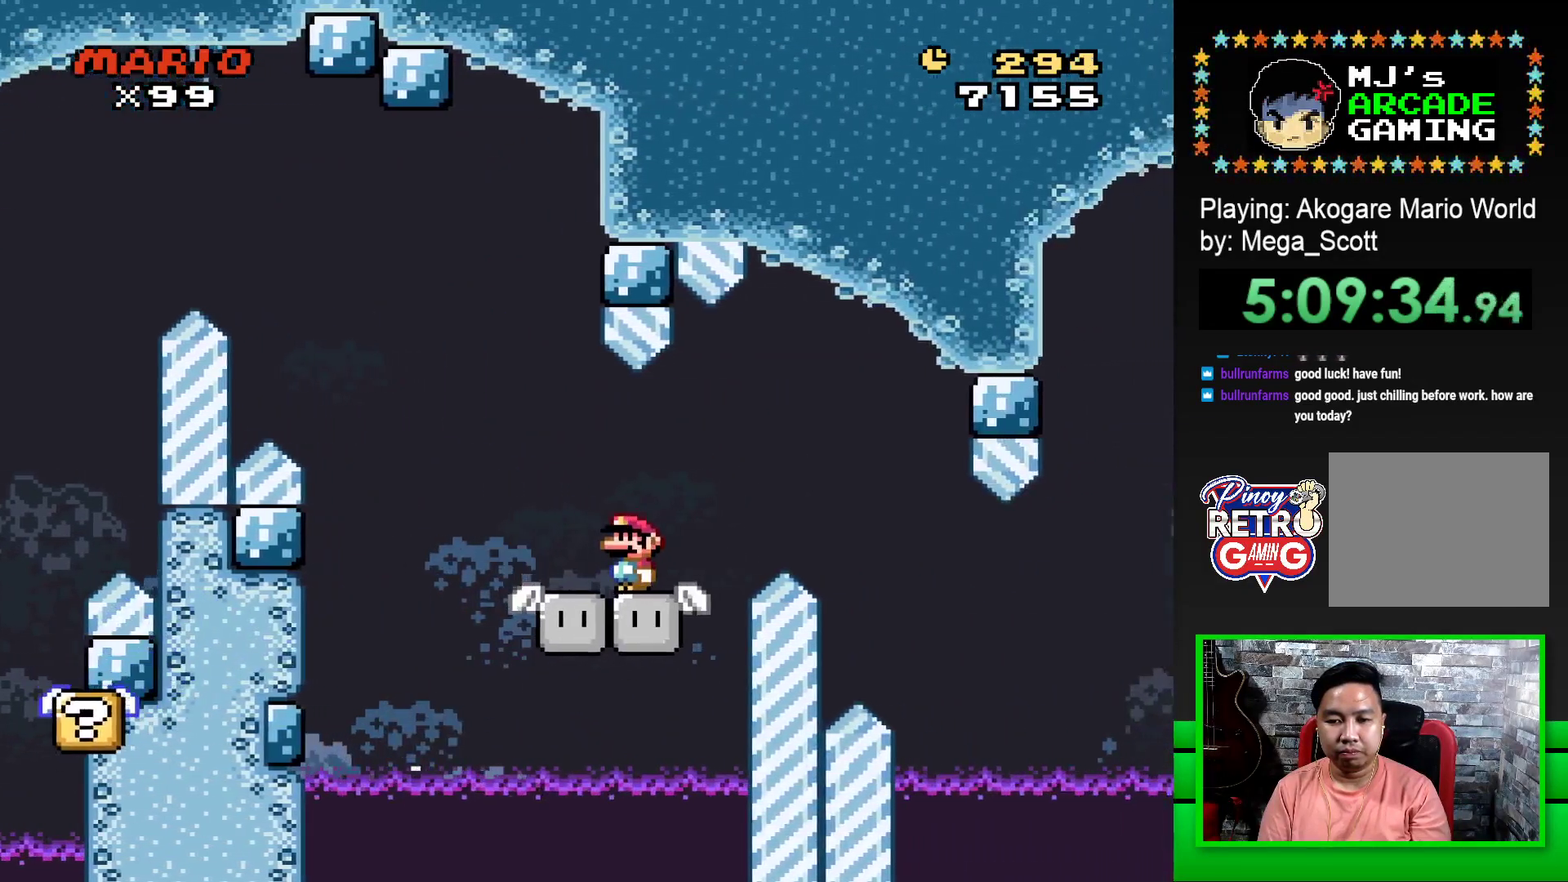
{"buttons": ["SQUARE", "DPAD_RIGHT"], "events": [[250, "CROSS", "down"], [250, "DPAD_RIGHT", "down"], [400, "CROSS", "up"]]}
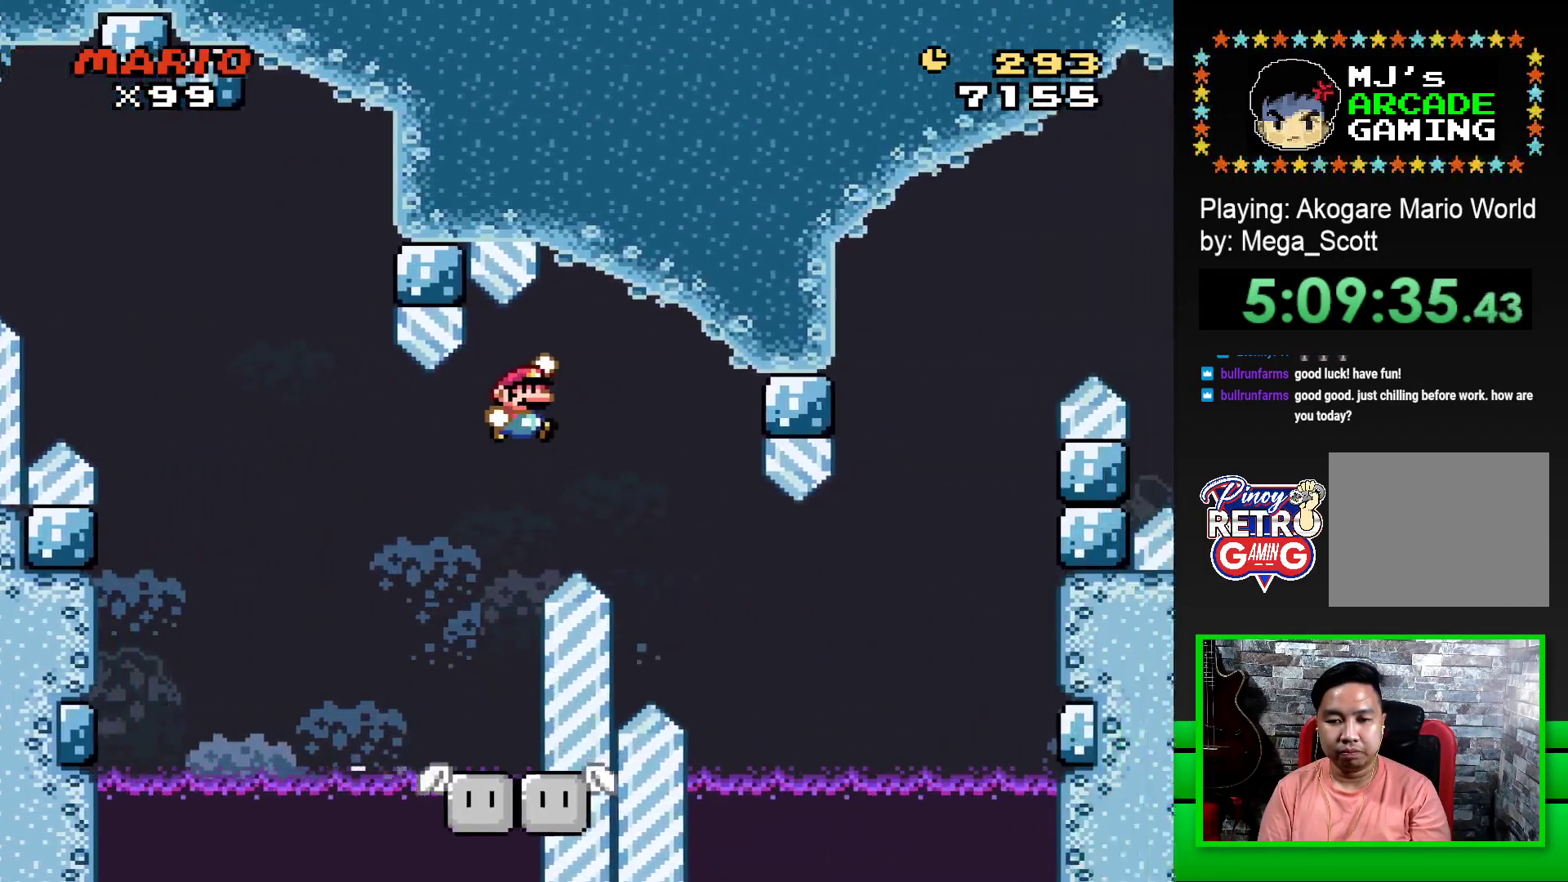
{"buttons": ["SQUARE"], "events": [[83, "CROSS", "down"], [183, "CROSS", "up"], [400, "DPAD_RIGHT", "up"]]}
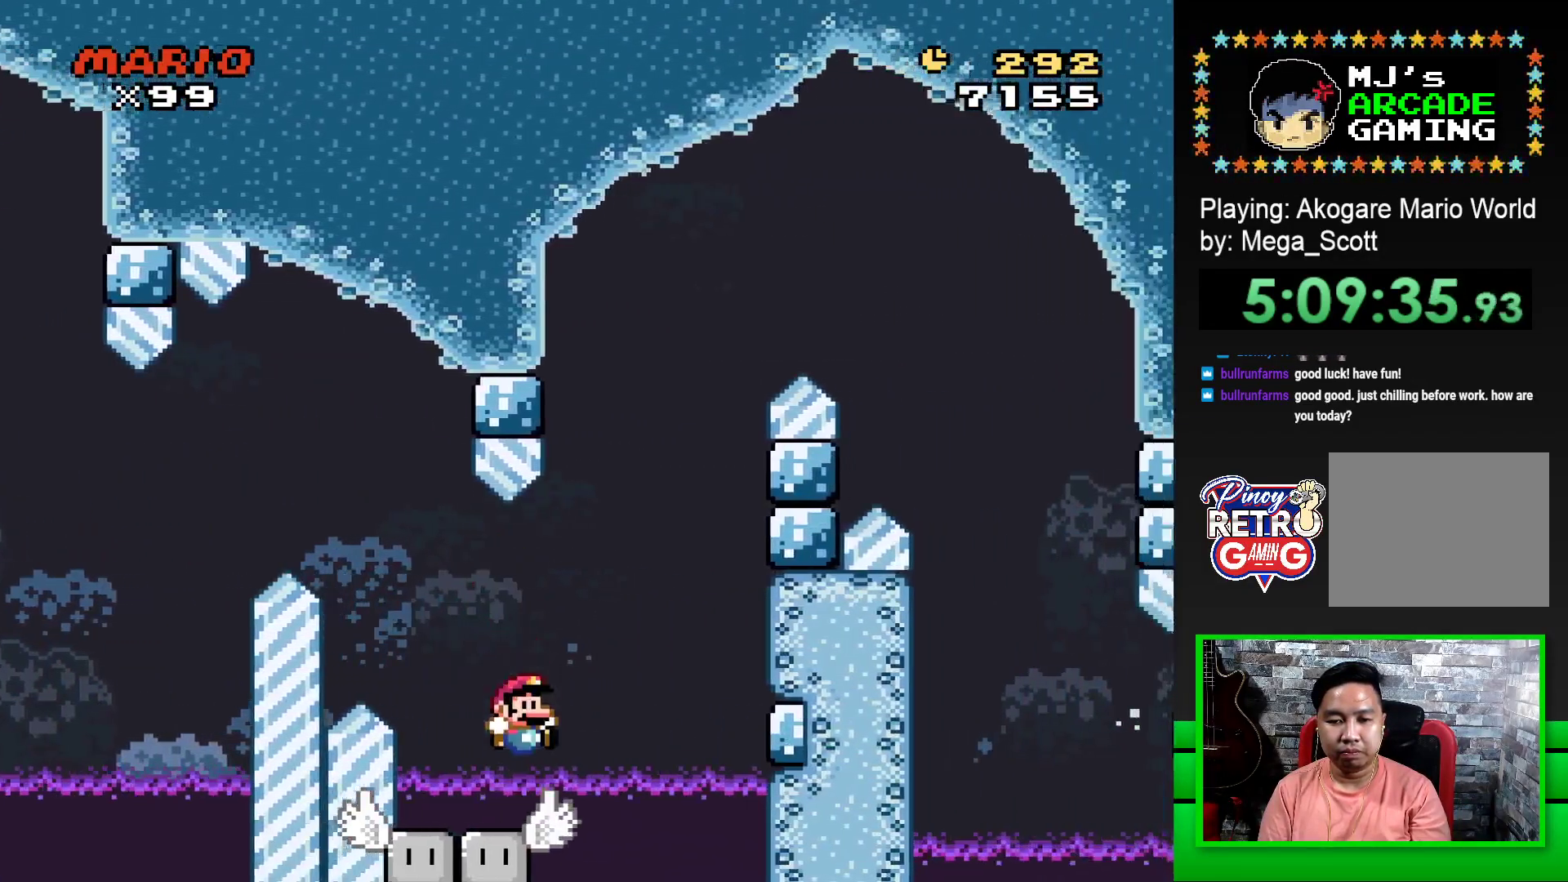
{"buttons": ["SQUARE", "DPAD_RIGHT"], "events": [[17, "DPAD_LEFT", "down"], [150, "DPAD_LEFT", "up"], [317, "DPAD_RIGHT", "down"]]}
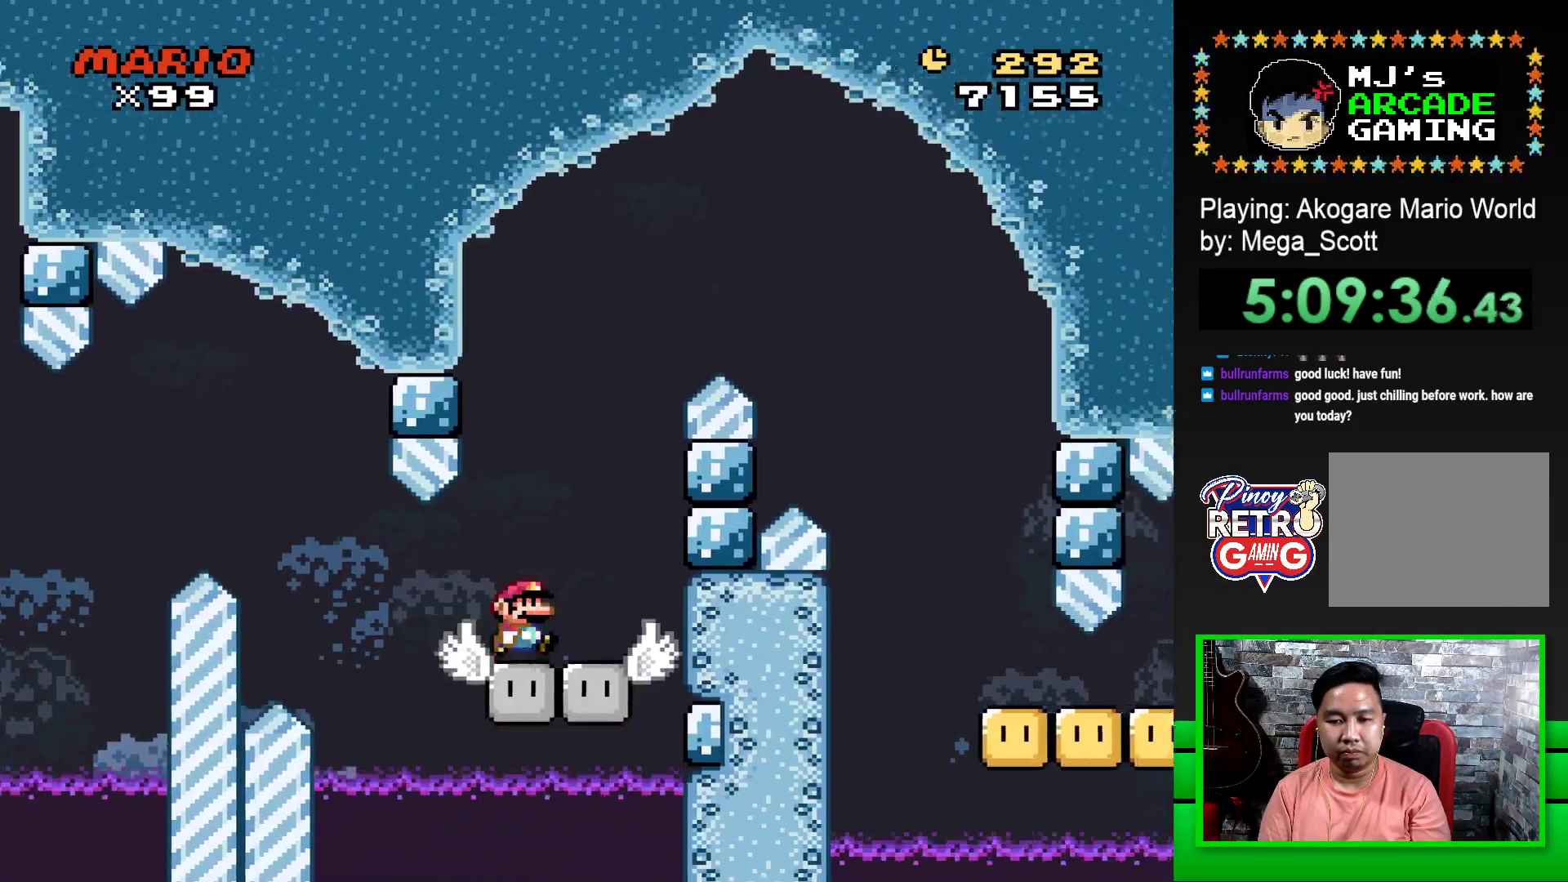
{"buttons": ["CROSS", "SQUARE", "DPAD_RIGHT"], "events": [[33, "DPAD_RIGHT", "up"], [83, "DPAD_LEFT", "down"], [133, "CROSS", "down"], [167, "DPAD_UP", "down"], [183, "DPAD_LEFT", "up"], [217, "DPAD_RIGHT", "down"], [217, "DPAD_UP", "up"]]}
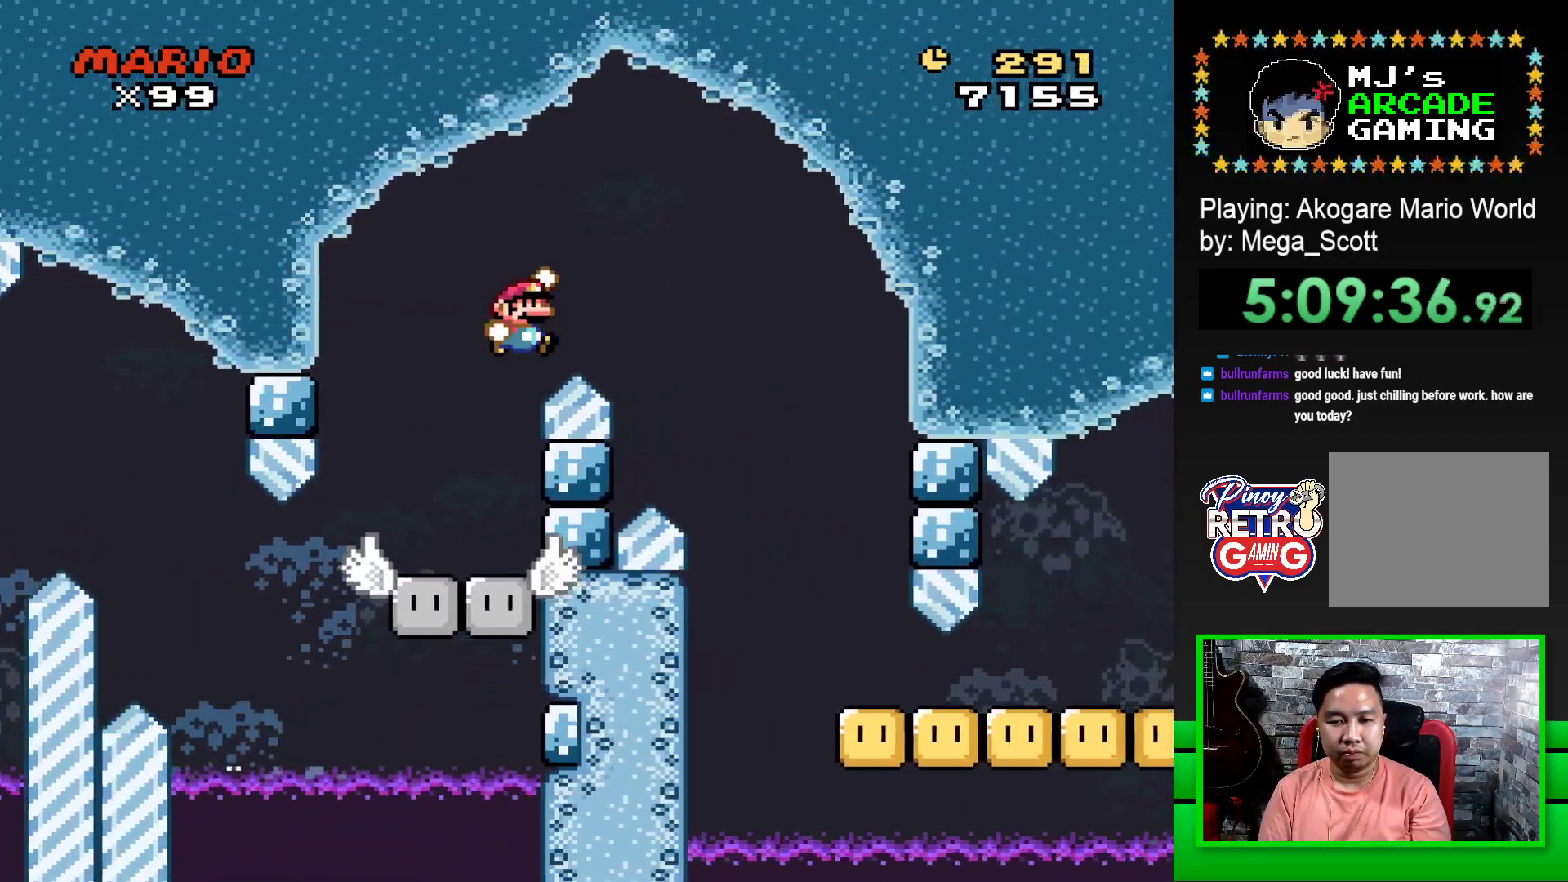
{"buttons": ["SQUARE", "DPAD_RIGHT"], "events": [[150, "CROSS", "up"]]}